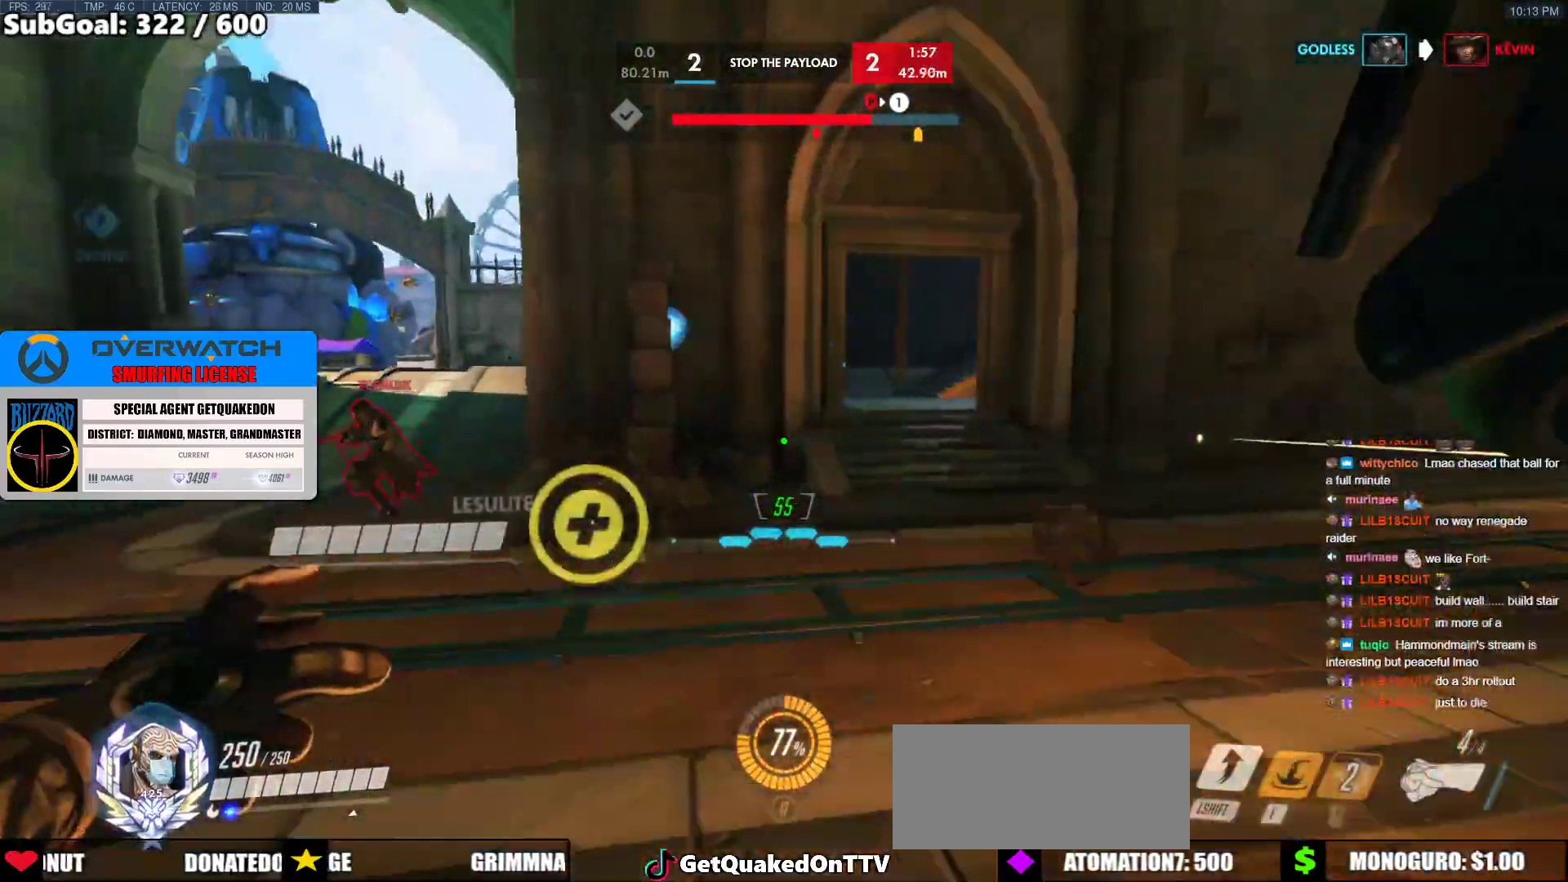
Gameplay with keyboard and mouse; each line is a JSON object with the keys and mouse buttons held at the frame after it. "events" lists presses ("down") and releases ("up") of "a", "ctrl", "d", "e", "f", "melee", "q", "r", "s", "shift", "space", "w", "mouse_left" and "mouse_right" between this image and that frame as [ms after this image, input, new state], when the widget could be followed in between. "mouse_left", "mouse_right" = the "left", "right" buttons of the "mouse" list. No other keys are recorded. Mouse movement is not recorded. Key names are as the overlay labels them; some are game actions (e.g. jump) rather than physical keys.
{"keys": ["d"], "mouse": [], "events": [[183, "d", "down"], [183, "w", "up"], [233, "space", "down"], [367, "space", "up"]]}
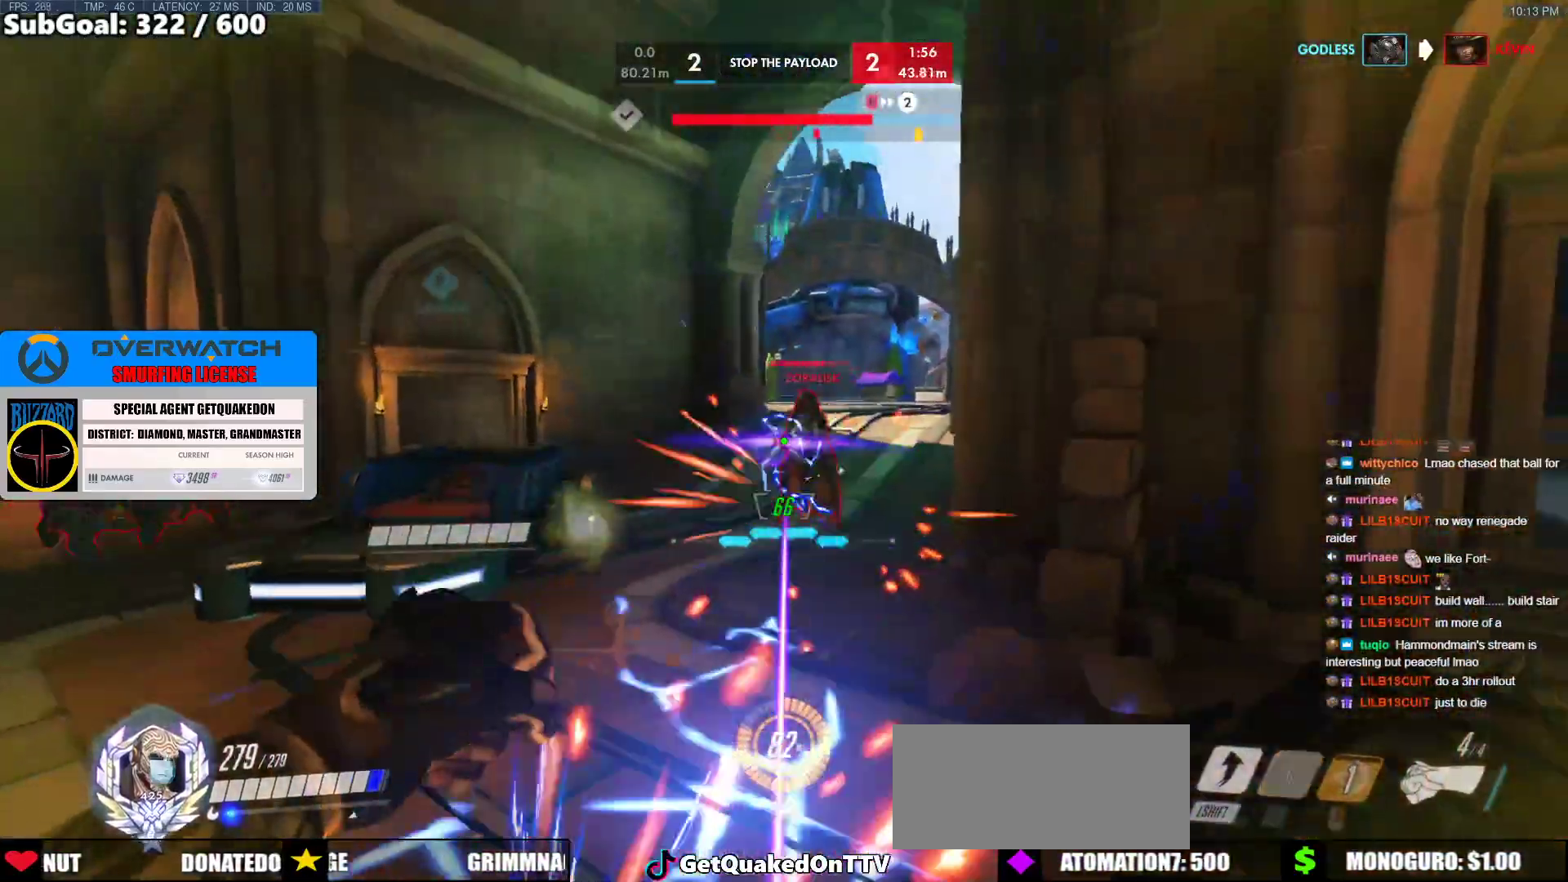
{"keys": ["s"], "mouse": [], "events": [[50, "mouse_left", "down"], [100, "shift", "down"], [250, "shift", "up"], [333, "mouse_left", "up"], [333, "s", "down"], [483, "d", "up"]]}
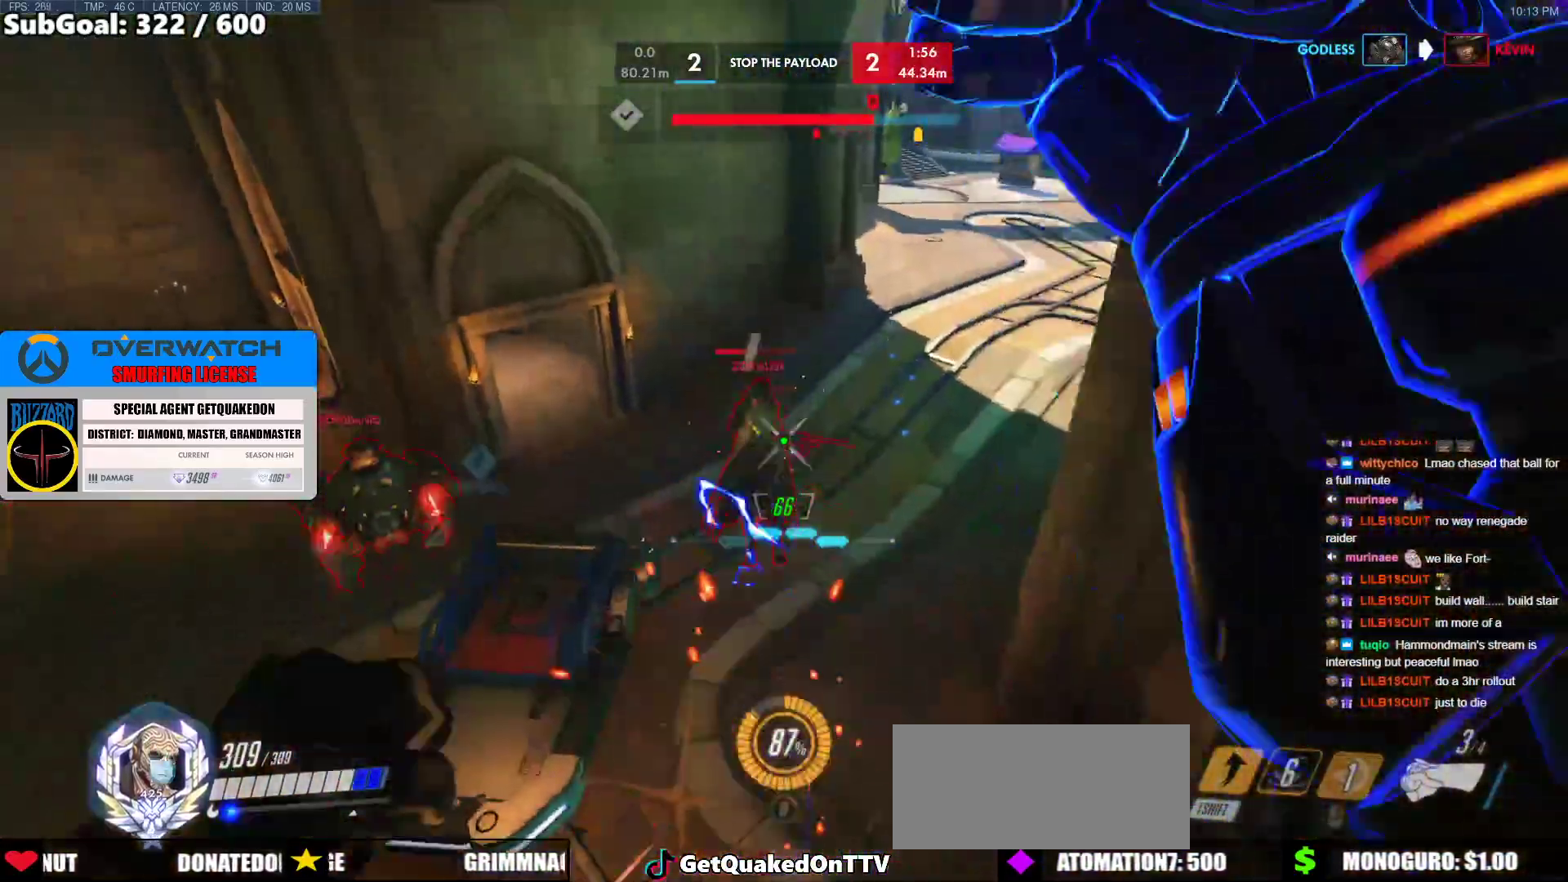
{"keys": ["w"], "mouse": ["right"], "events": [[167, "d", "down"], [167, "mouse_left", "down"], [217, "mouse_right", "down"], [217, "s", "up"], [317, "d", "up"], [317, "mouse_left", "up"], [317, "w", "down"]]}
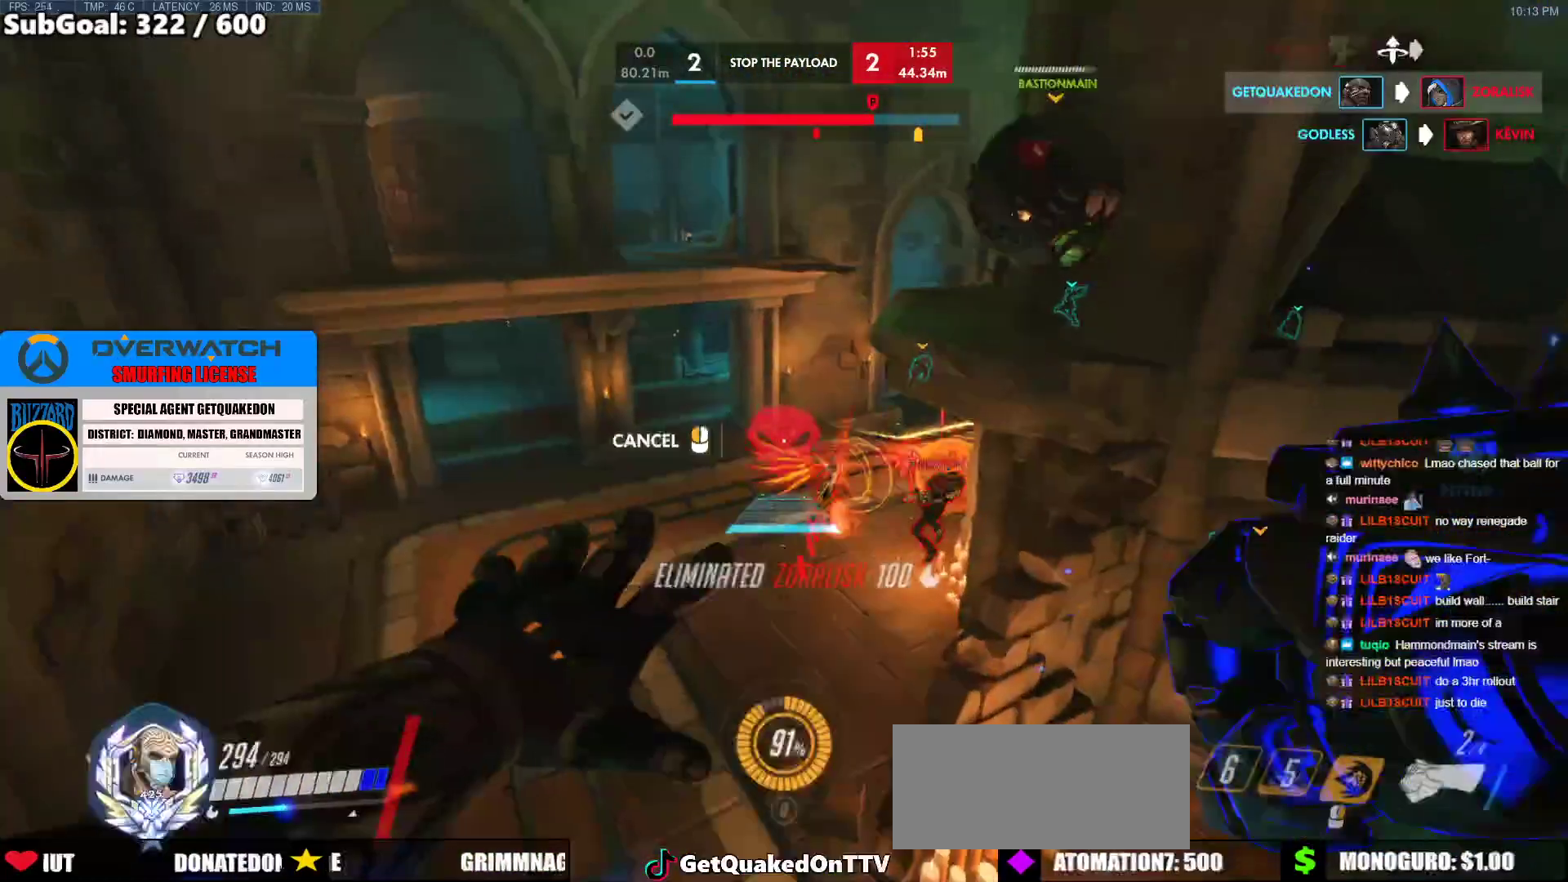
{"keys": ["a", "w"], "mouse": ["right"], "events": [[367, "a", "down"]]}
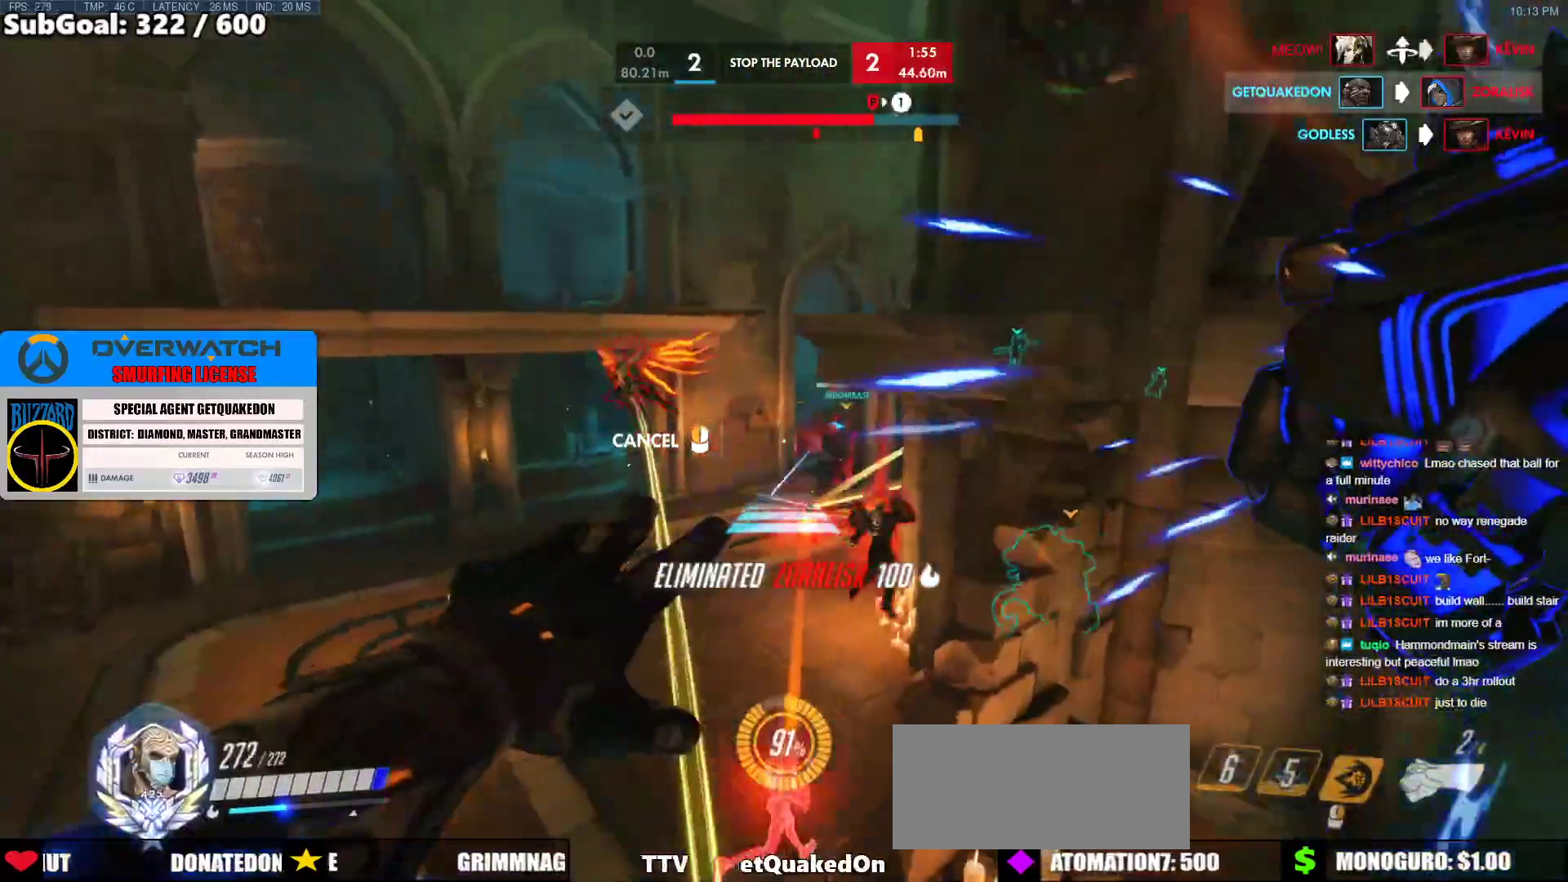
{"keys": ["w"], "mouse": [], "events": [[150, "a", "up"], [200, "mouse_right", "up"]]}
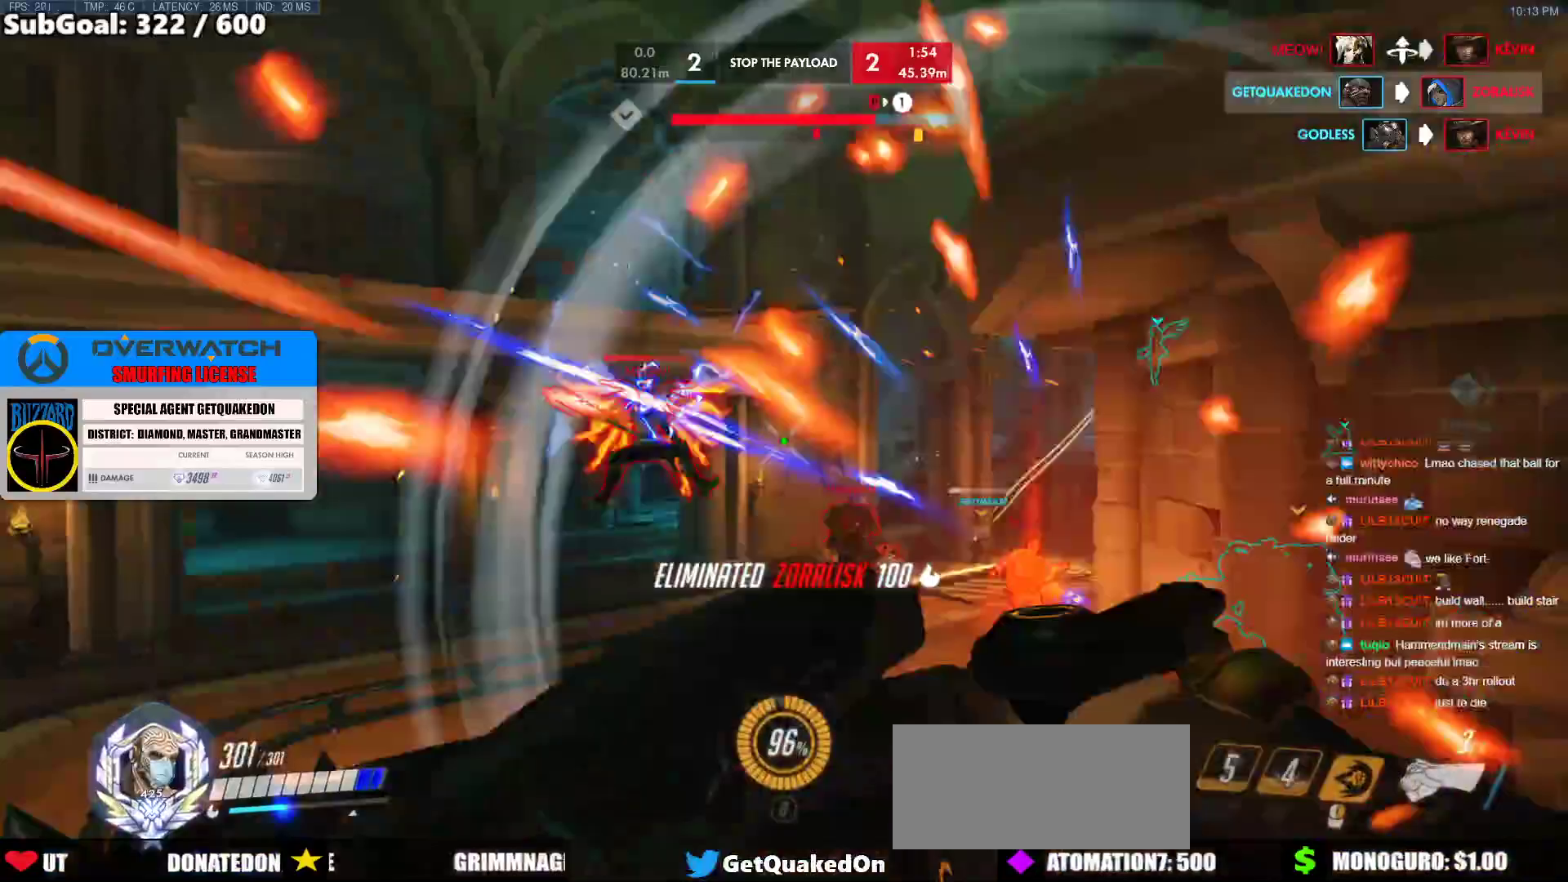
{"keys": ["d", "w"], "mouse": [], "events": [[167, "mouse_left", "down"], [267, "d", "down"], [350, "mouse_left", "up"], [350, "space", "down"], [450, "space", "up"]]}
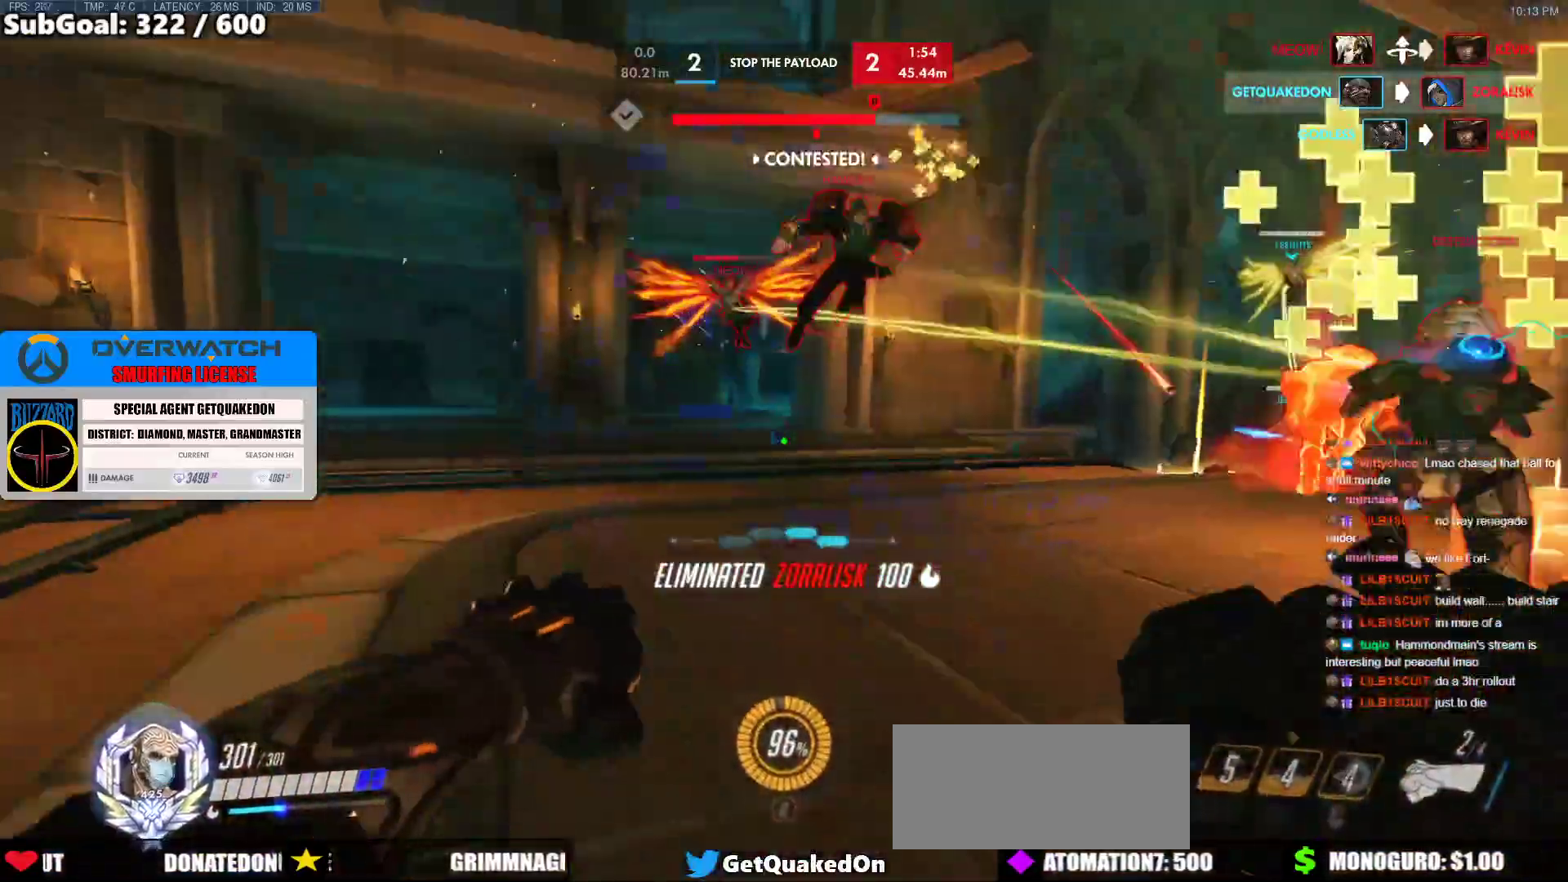
{"keys": ["d"], "mouse": [], "events": [[83, "mouse_left", "down"], [183, "d", "up"], [183, "mouse_left", "up"], [183, "q", "down"], [283, "d", "down"], [283, "q", "up"], [367, "w", "up"]]}
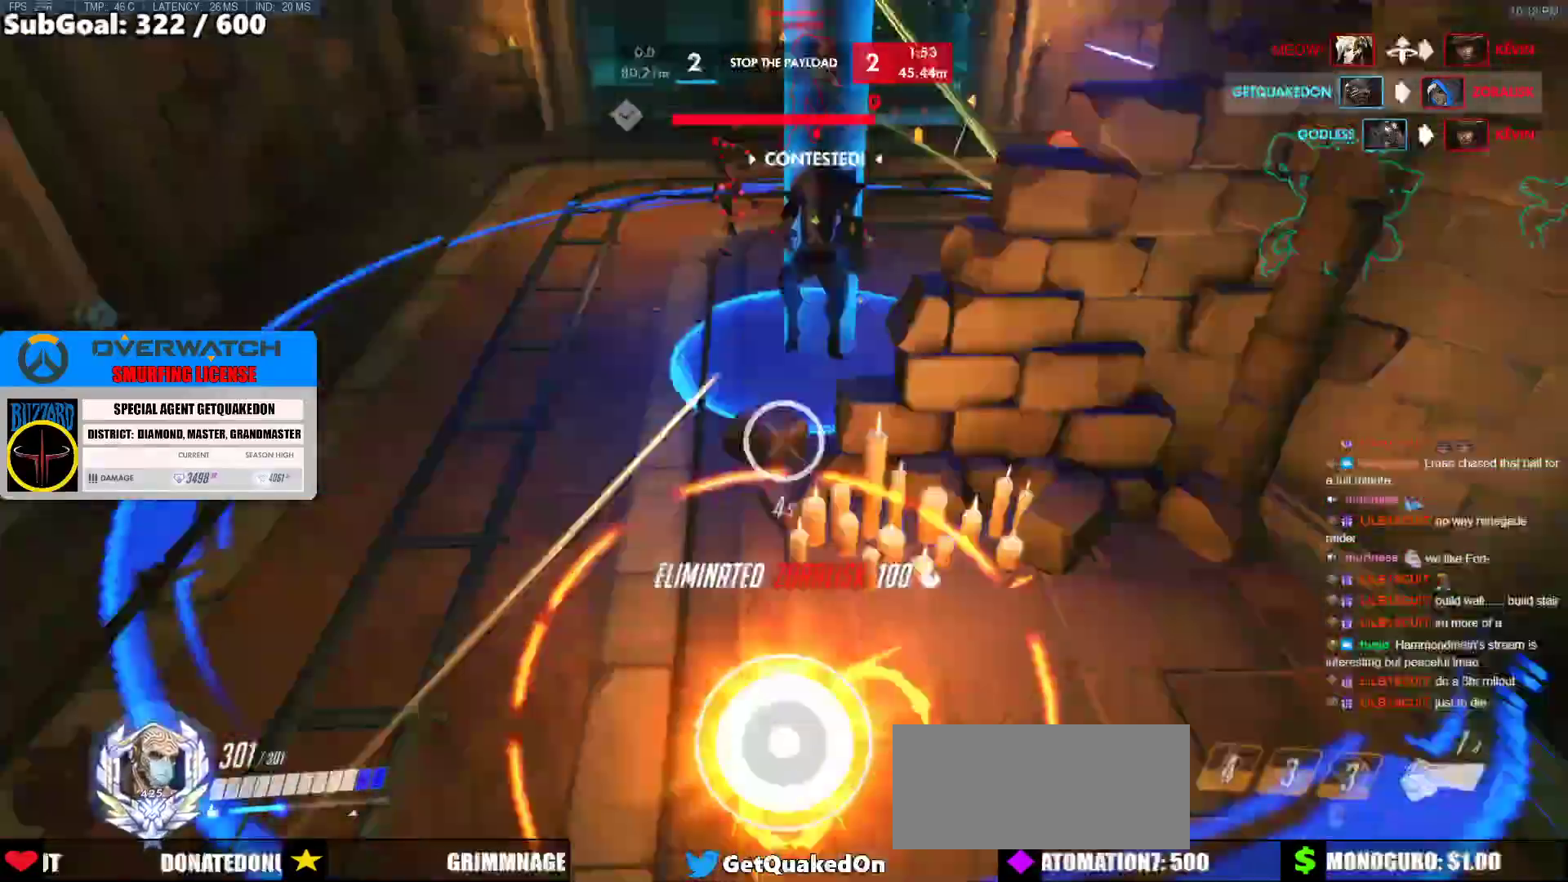
{"keys": ["s"], "mouse": ["right"], "events": [[150, "q", "down"], [200, "d", "up"], [200, "q", "up"], [283, "s", "down"], [483, "mouse_right", "down"]]}
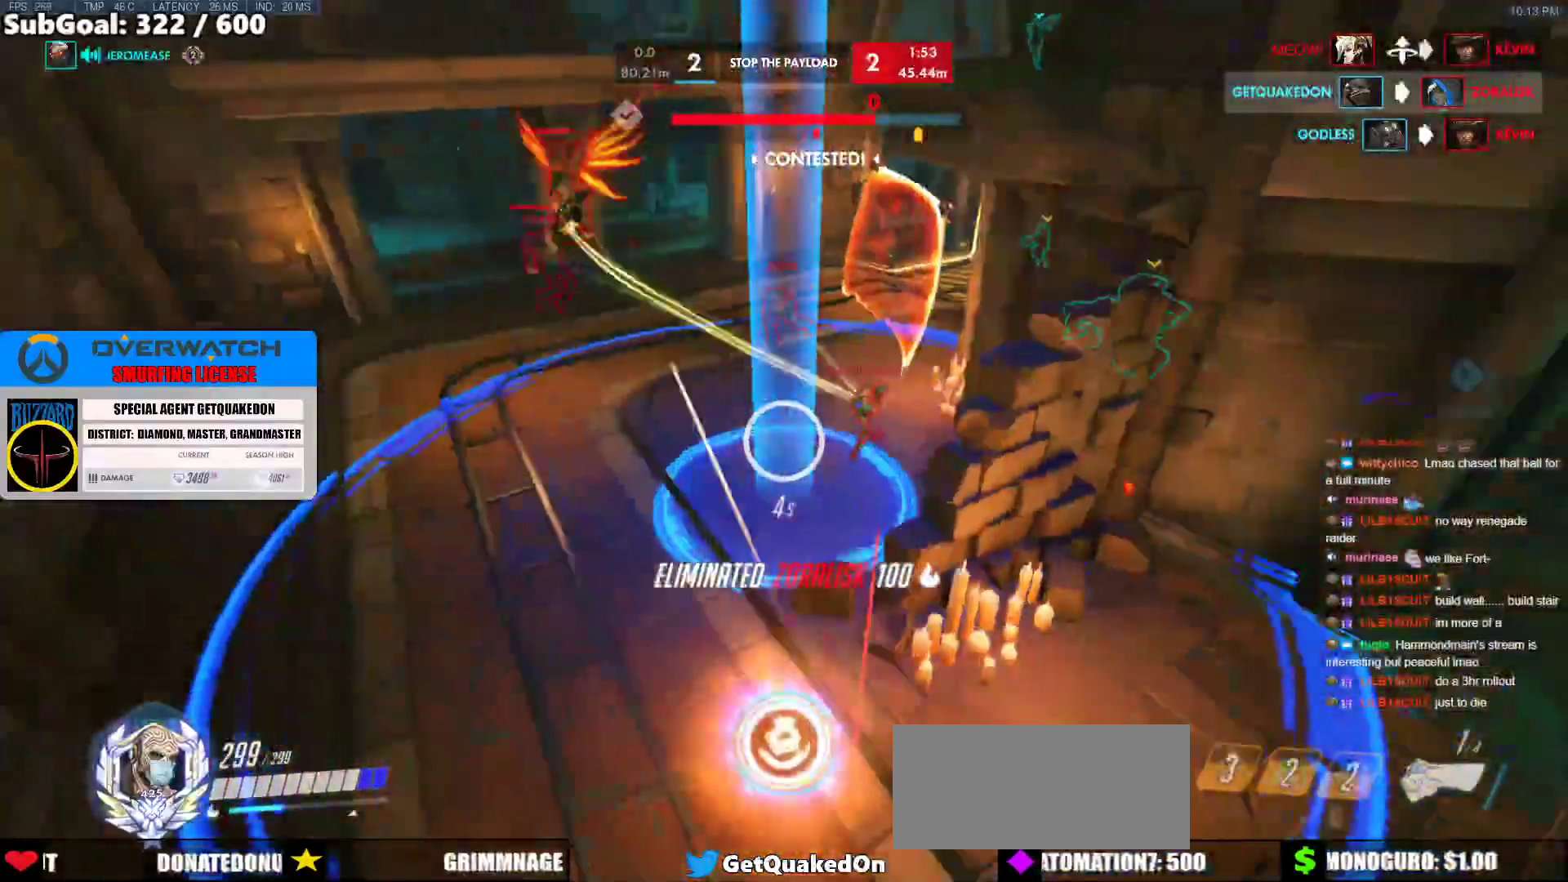
{"keys": ["a", "s"], "mouse": ["right"], "events": [[117, "d", "down"], [300, "a", "down"], [300, "d", "up"]]}
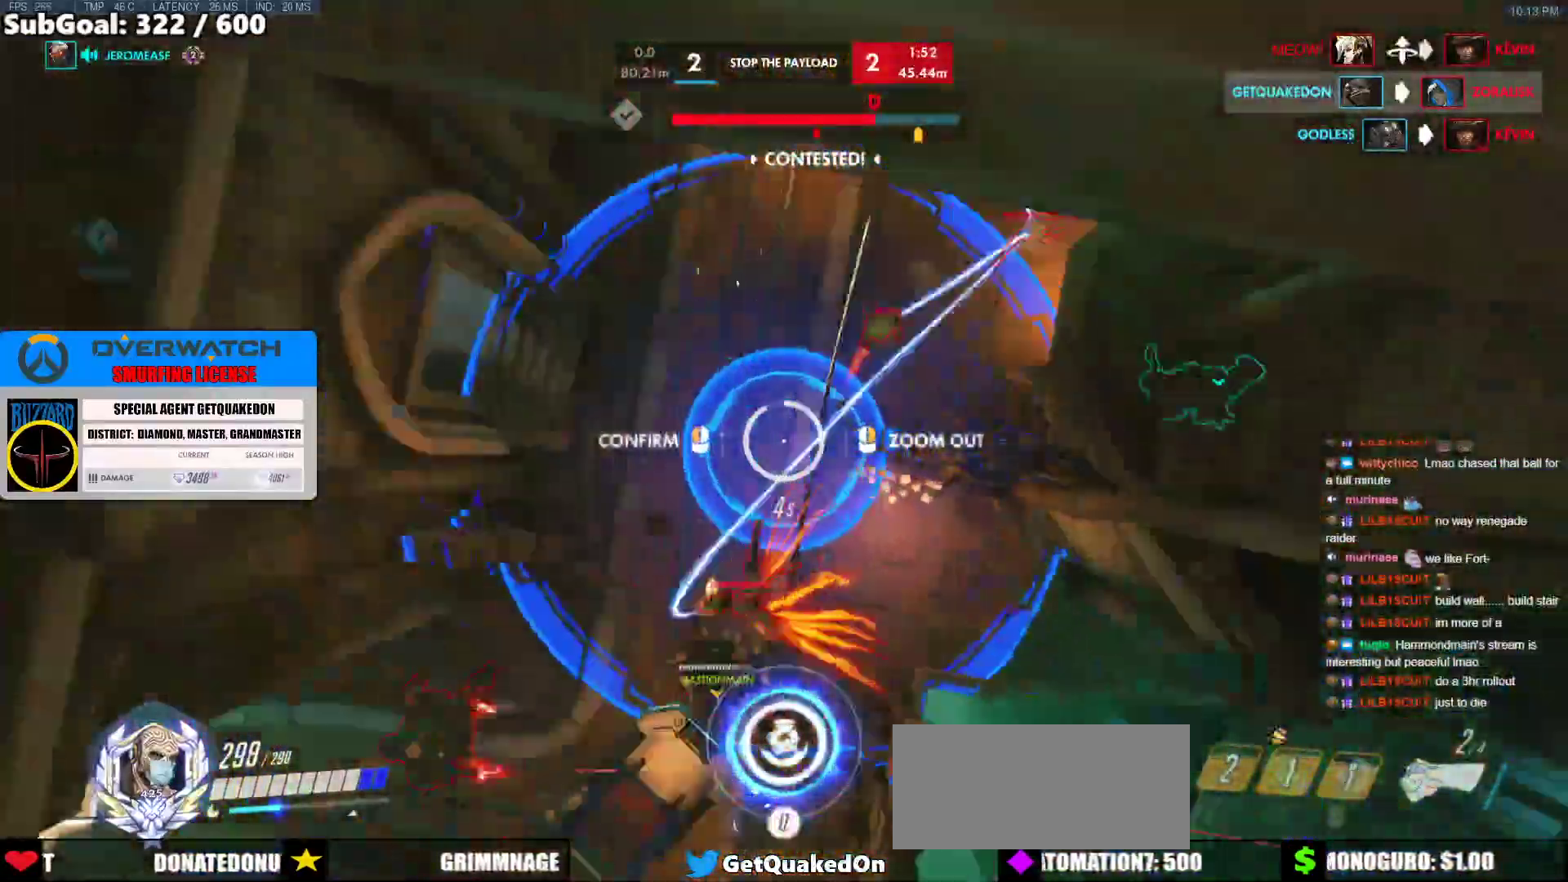
{"keys": ["a", "s"], "mouse": ["right"], "events": [[233, "d", "down"], [317, "d", "up"]]}
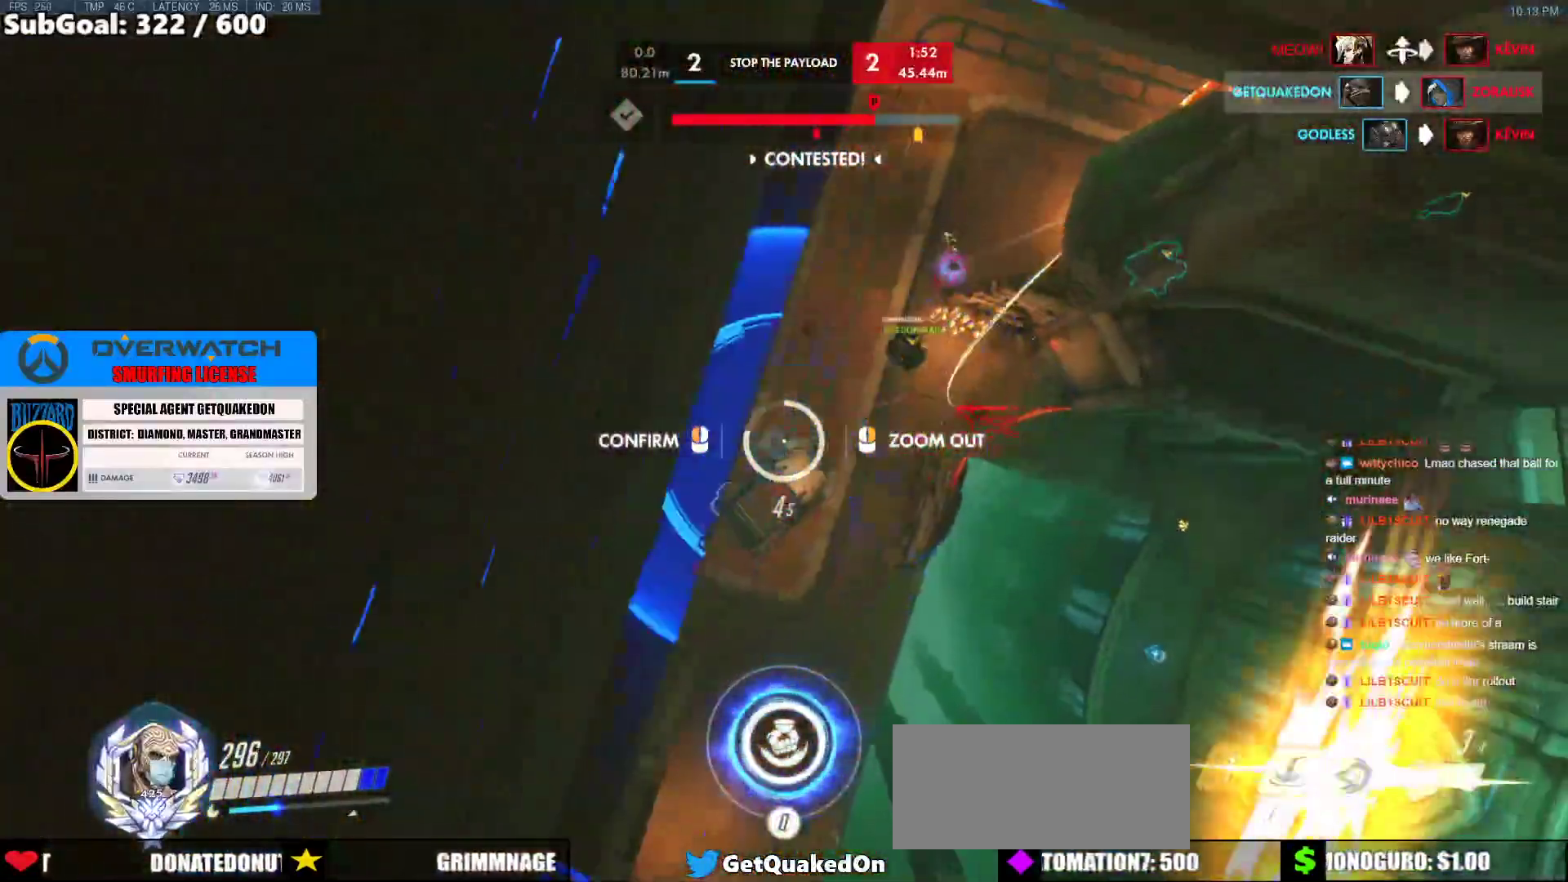
{"keys": [], "mouse": ["left", "right"], "events": [[50, "a", "up"], [50, "s", "up"], [483, "mouse_left", "down"]]}
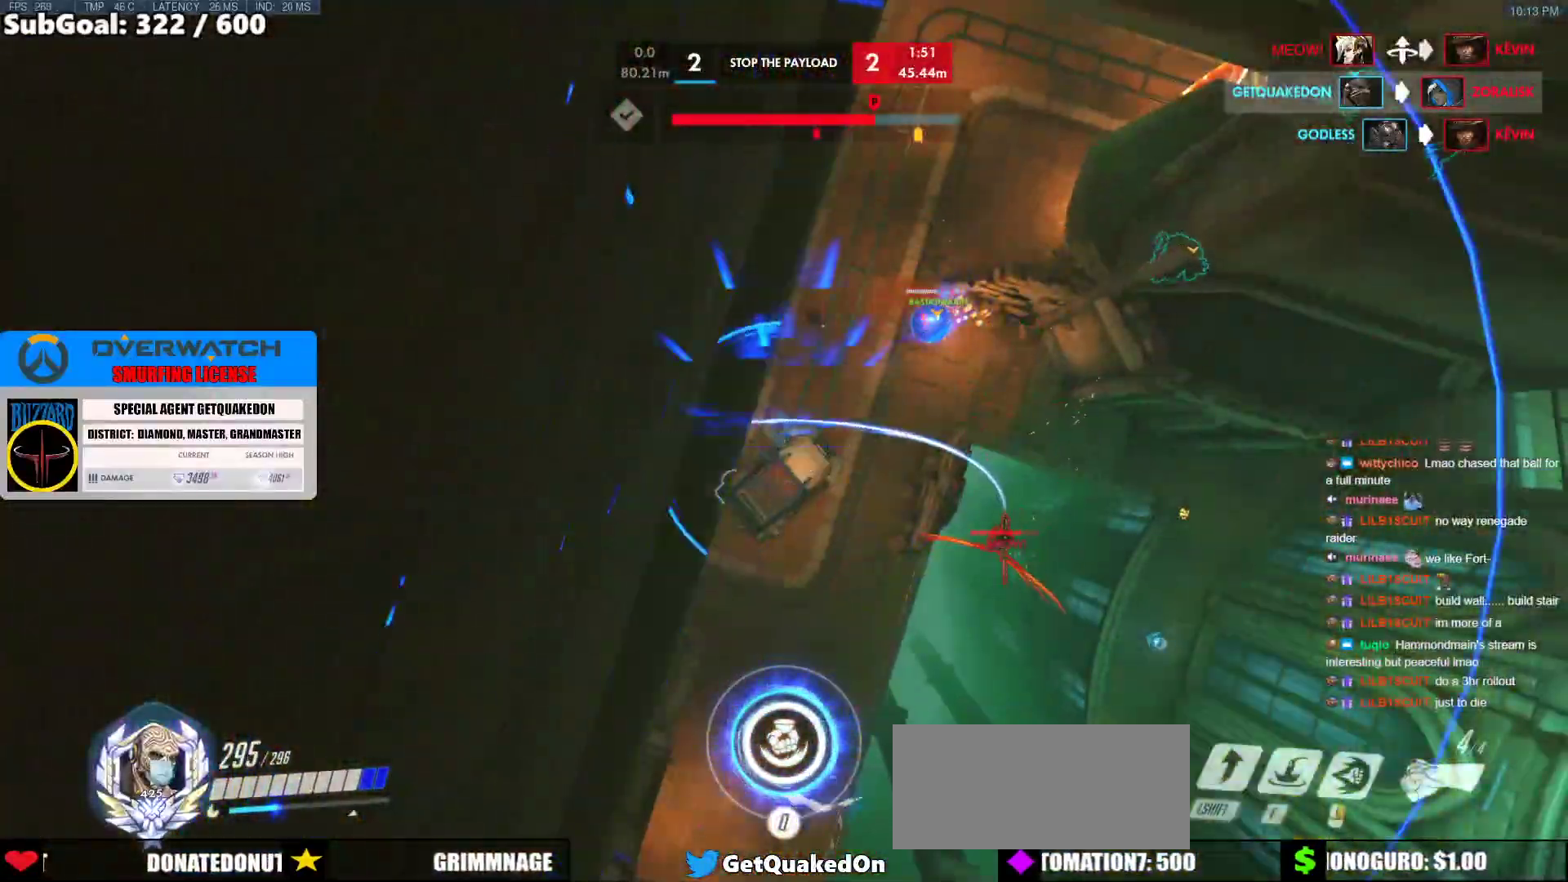
{"keys": [], "mouse": [], "events": [[267, "mouse_left", "up"], [300, "mouse_right", "up"]]}
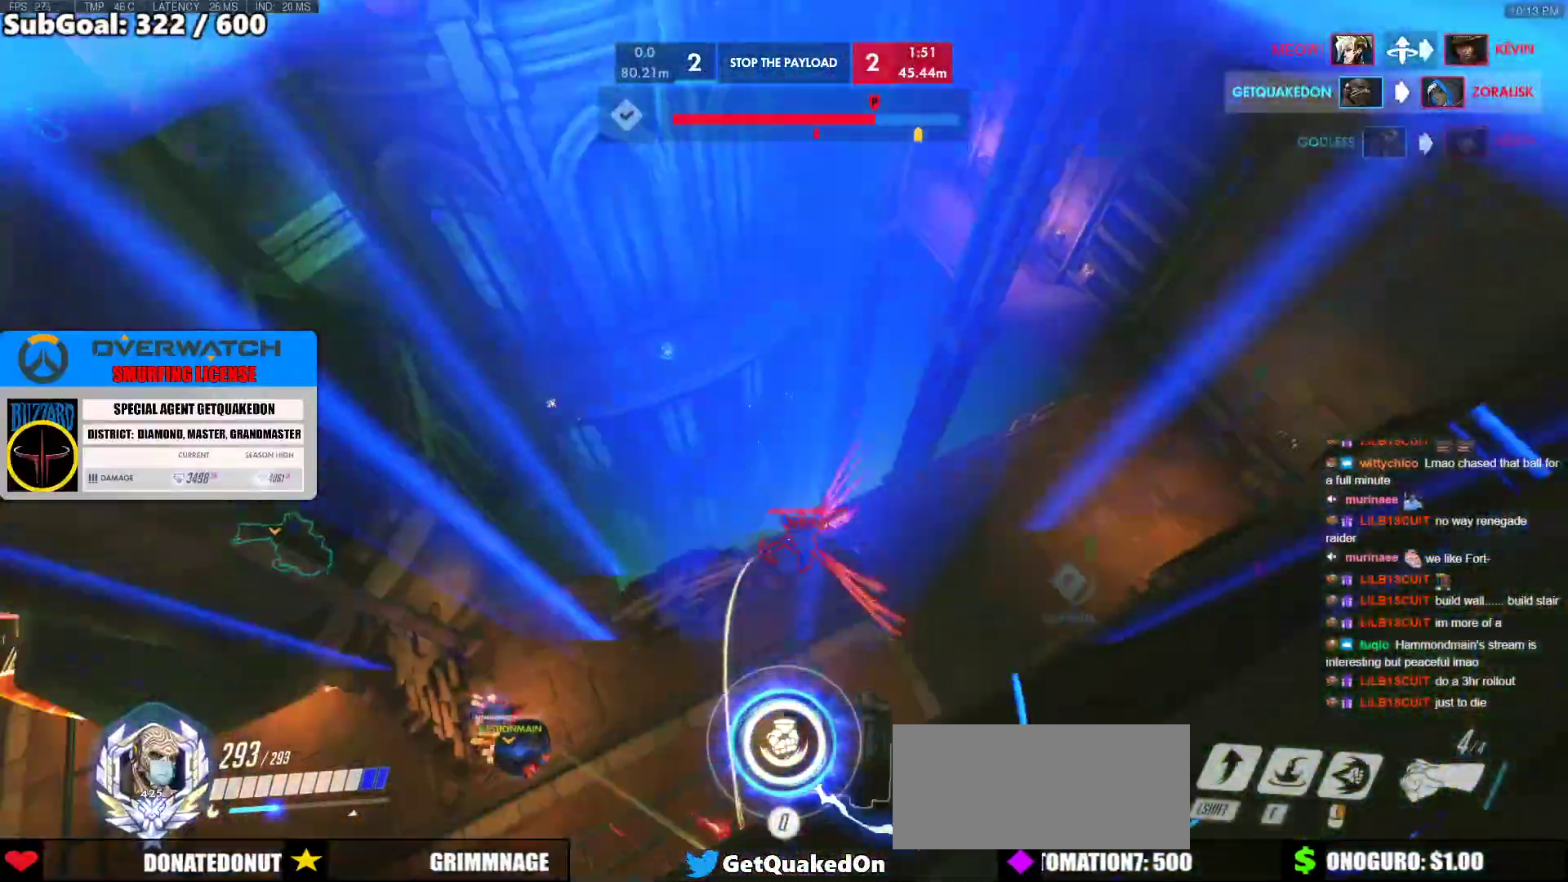
{"keys": [], "mouse": [], "events": []}
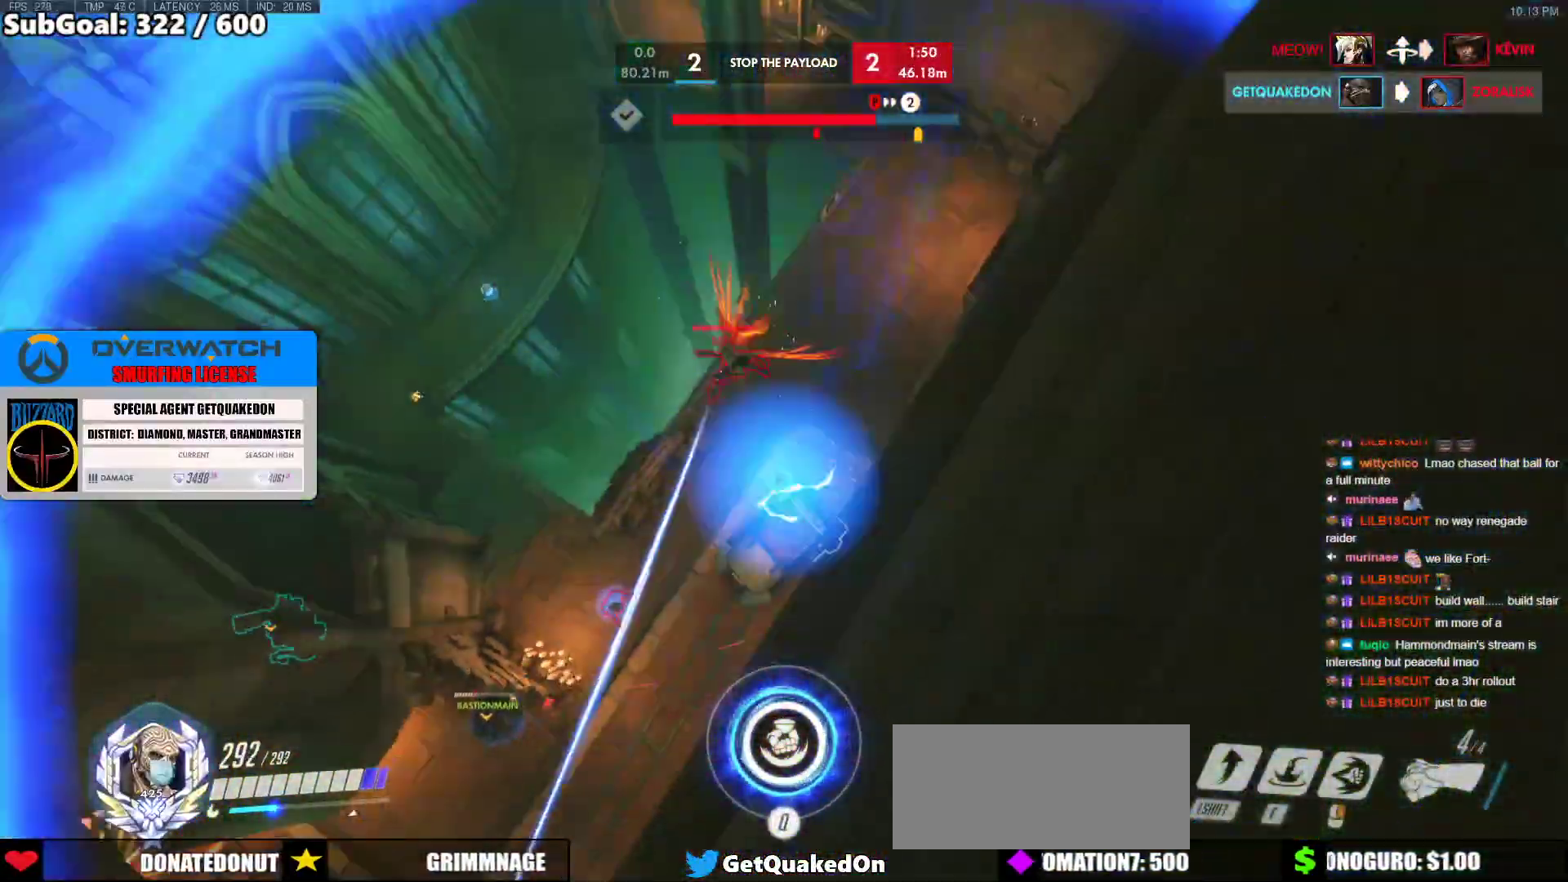
{"keys": ["a"], "mouse": ["right"], "events": [[150, "mouse_right", "down"], [383, "a", "down"]]}
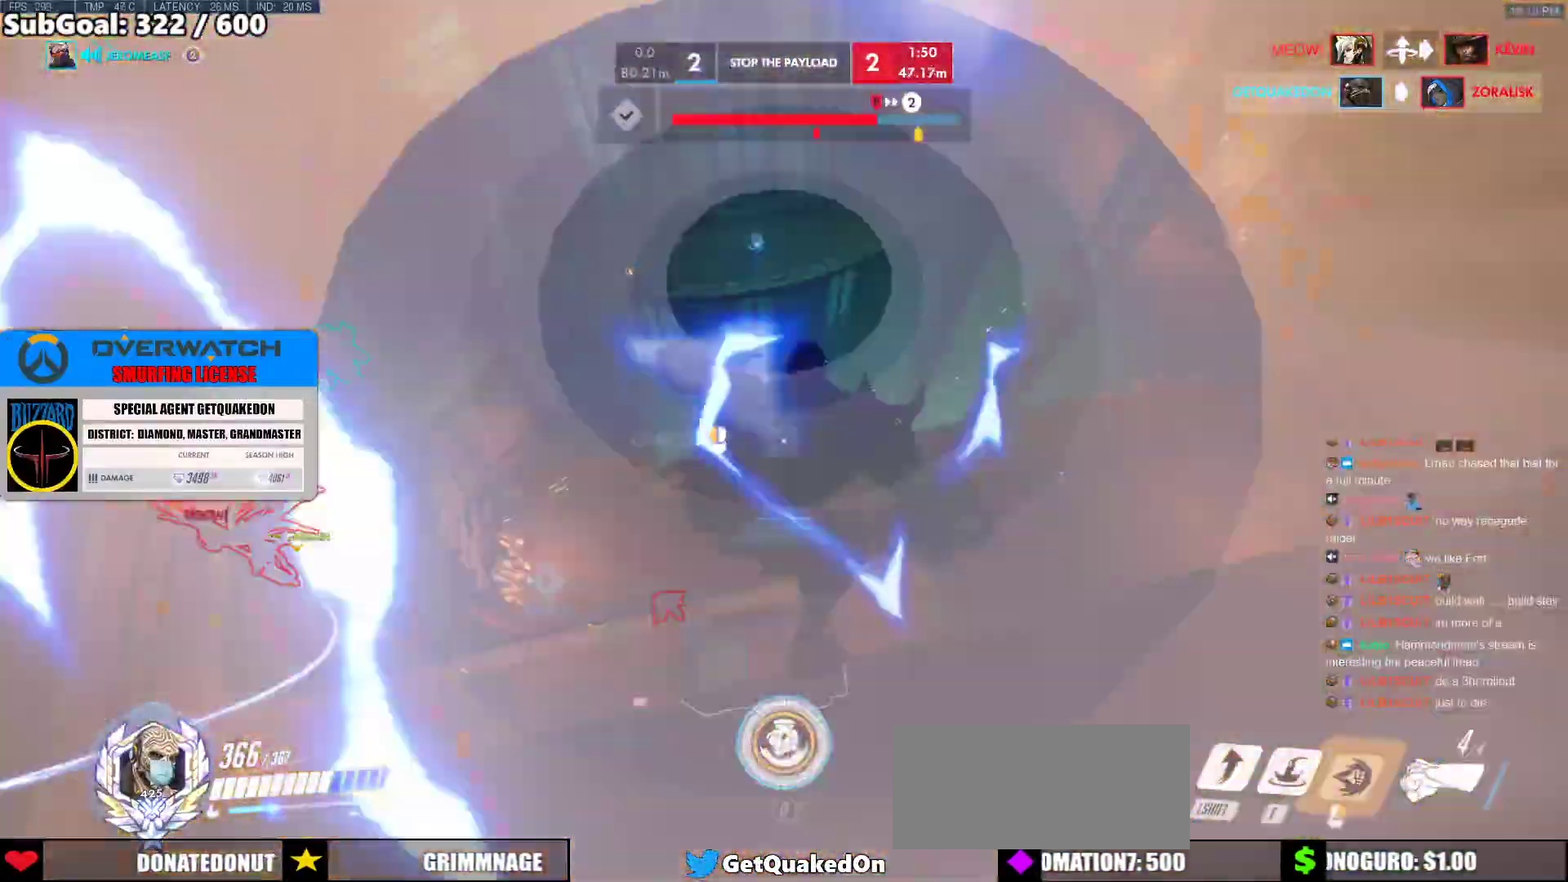
{"keys": ["w"], "mouse": [], "events": [[17, "w", "down"], [167, "a", "up"], [450, "mouse_right", "up"]]}
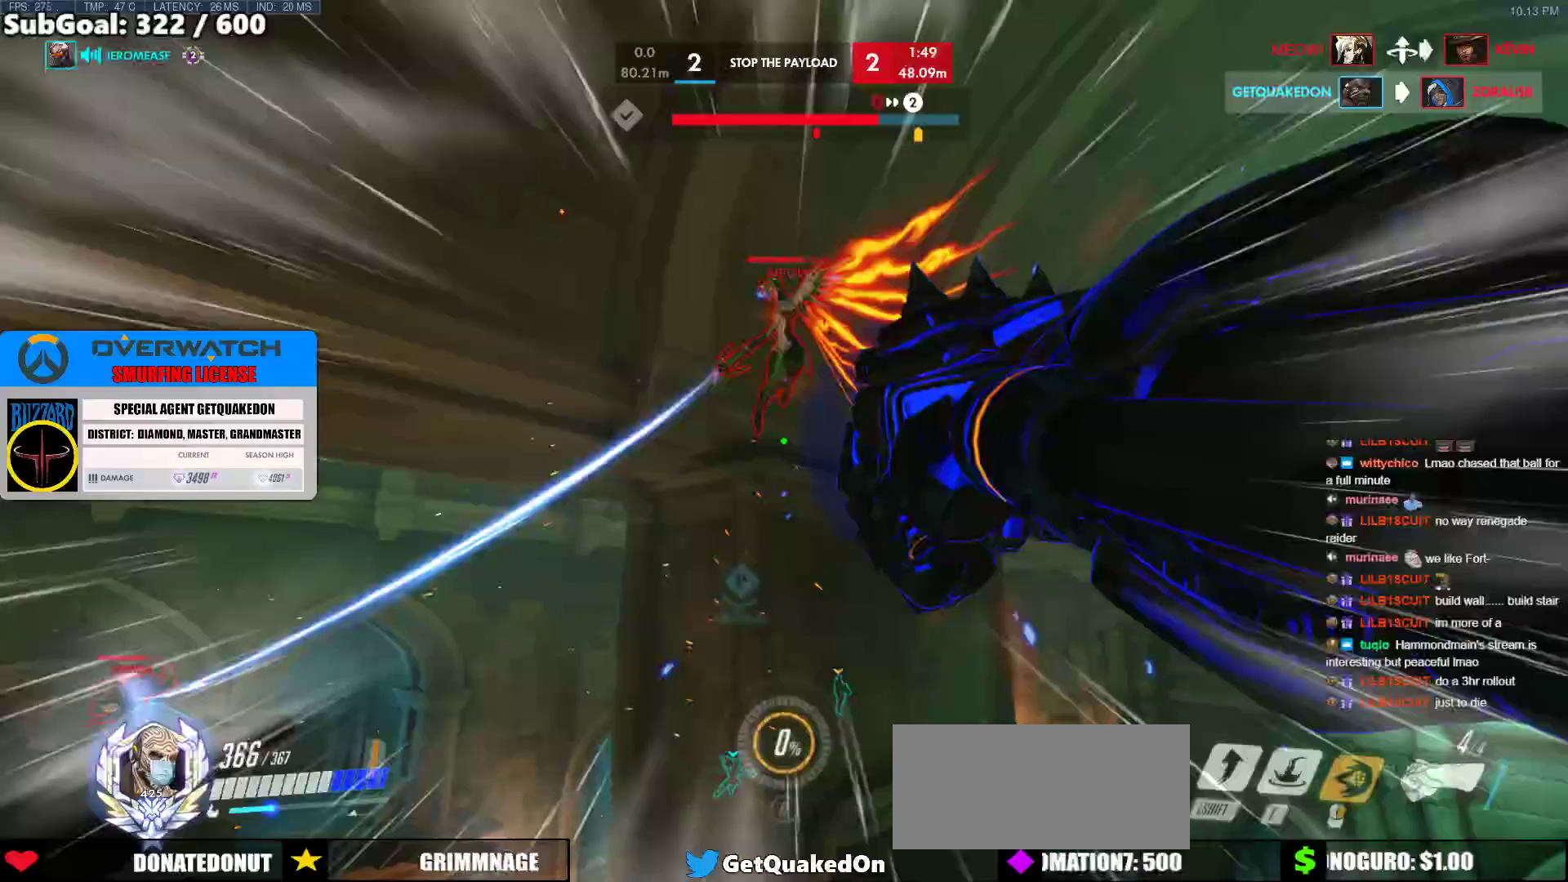
{"keys": ["d", "shift", "w"], "mouse": ["left"], "events": [[367, "d", "down"], [367, "mouse_left", "down"], [467, "shift", "down"]]}
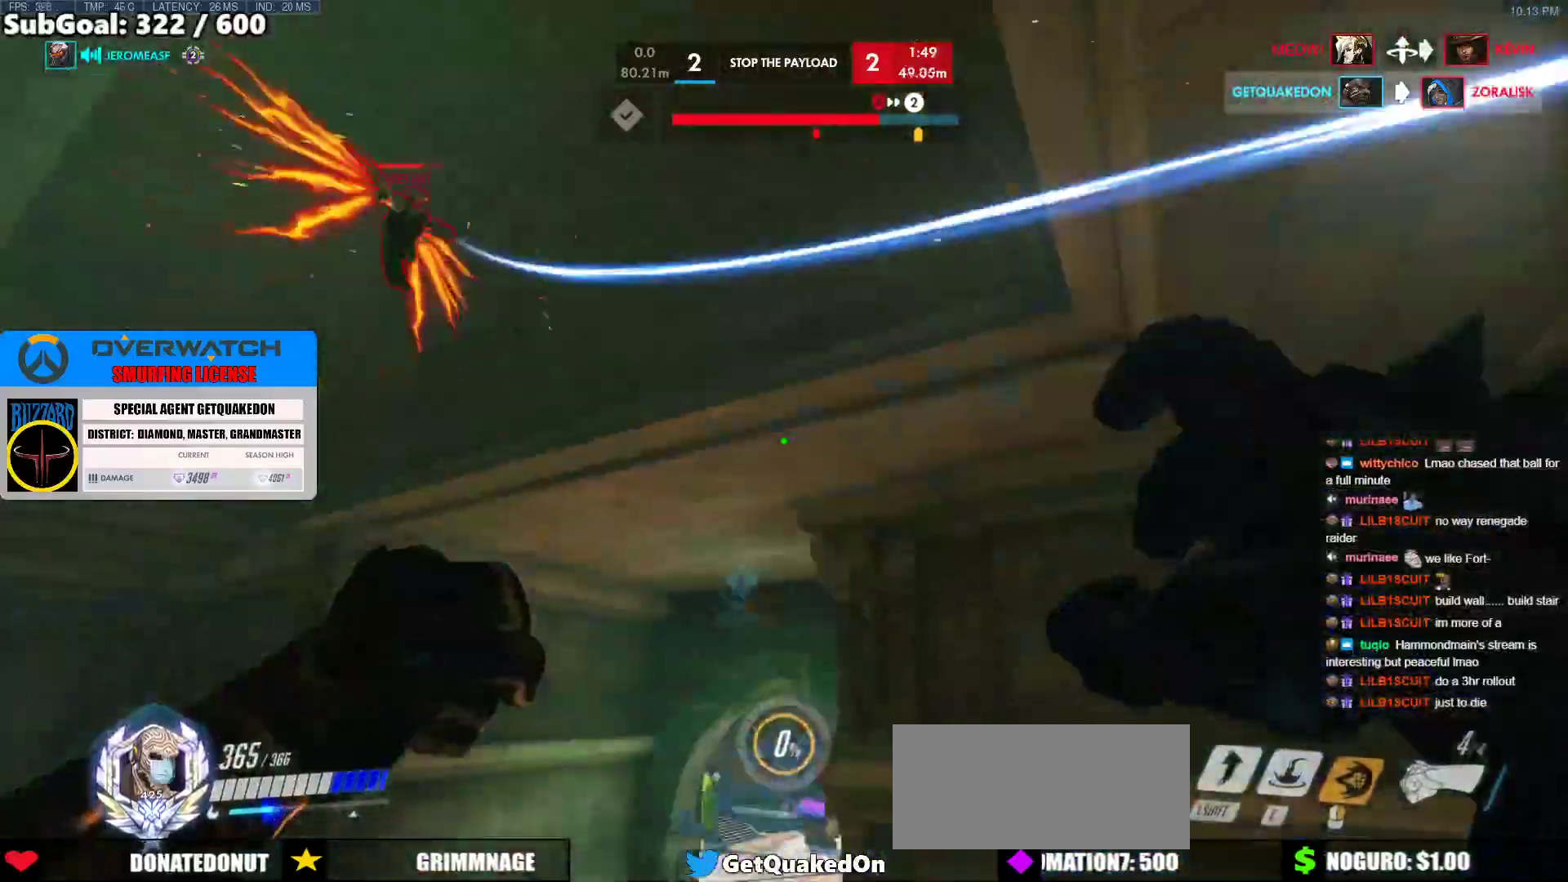
{"keys": ["d", "w"], "mouse": [], "events": [[250, "shift", "up"], [300, "mouse_left", "up"]]}
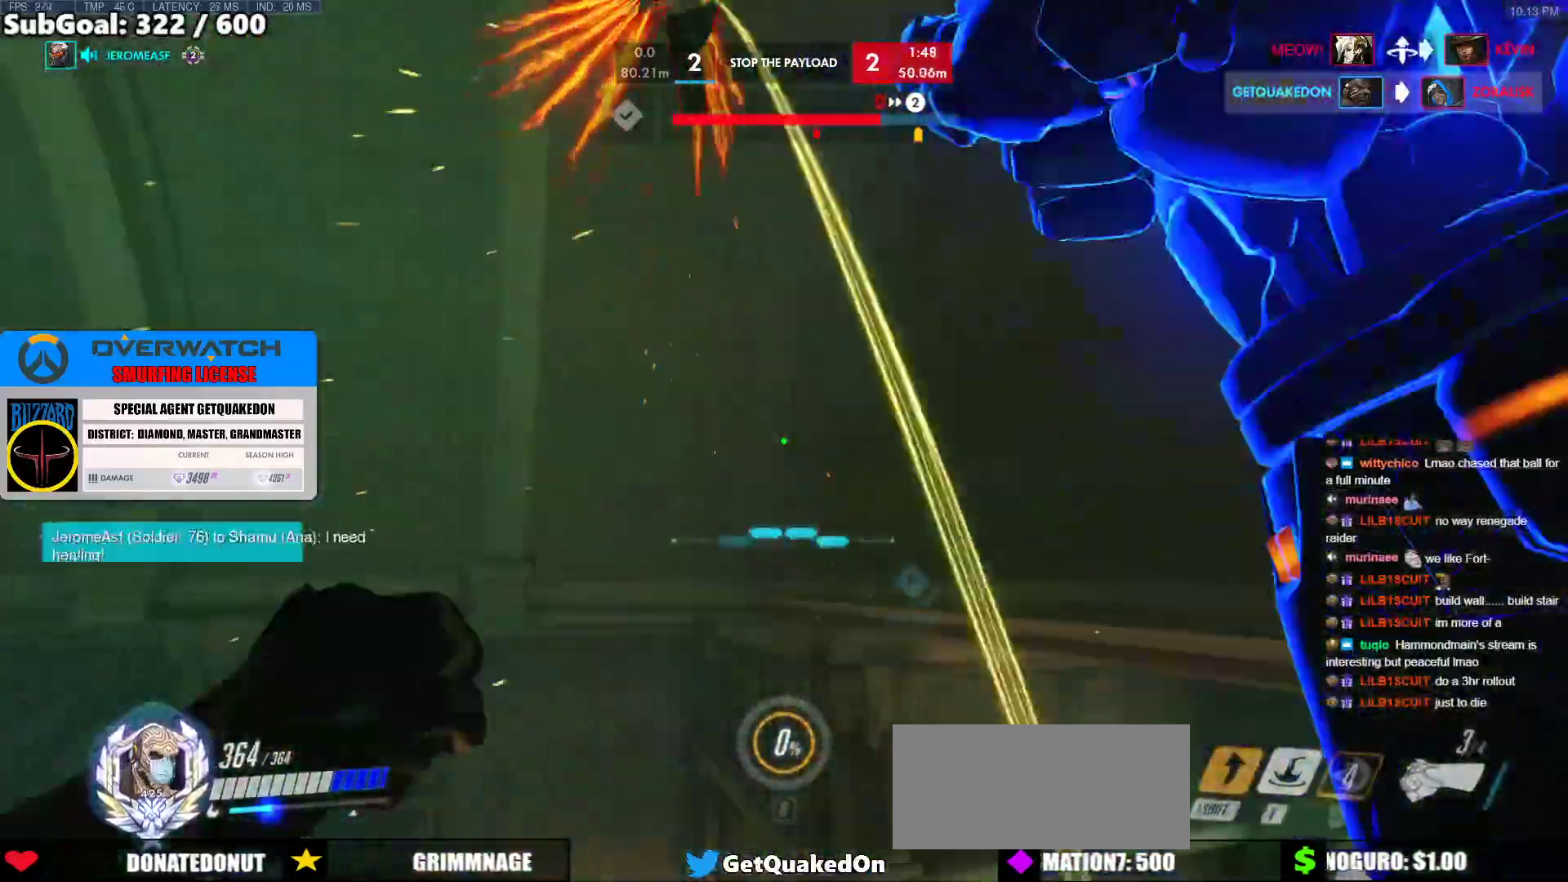
{"keys": ["d", "s"], "mouse": [], "events": [[67, "d", "up"], [117, "d", "down"], [217, "w", "up"], [267, "mouse_left", "down"], [350, "s", "down"], [400, "mouse_left", "up"]]}
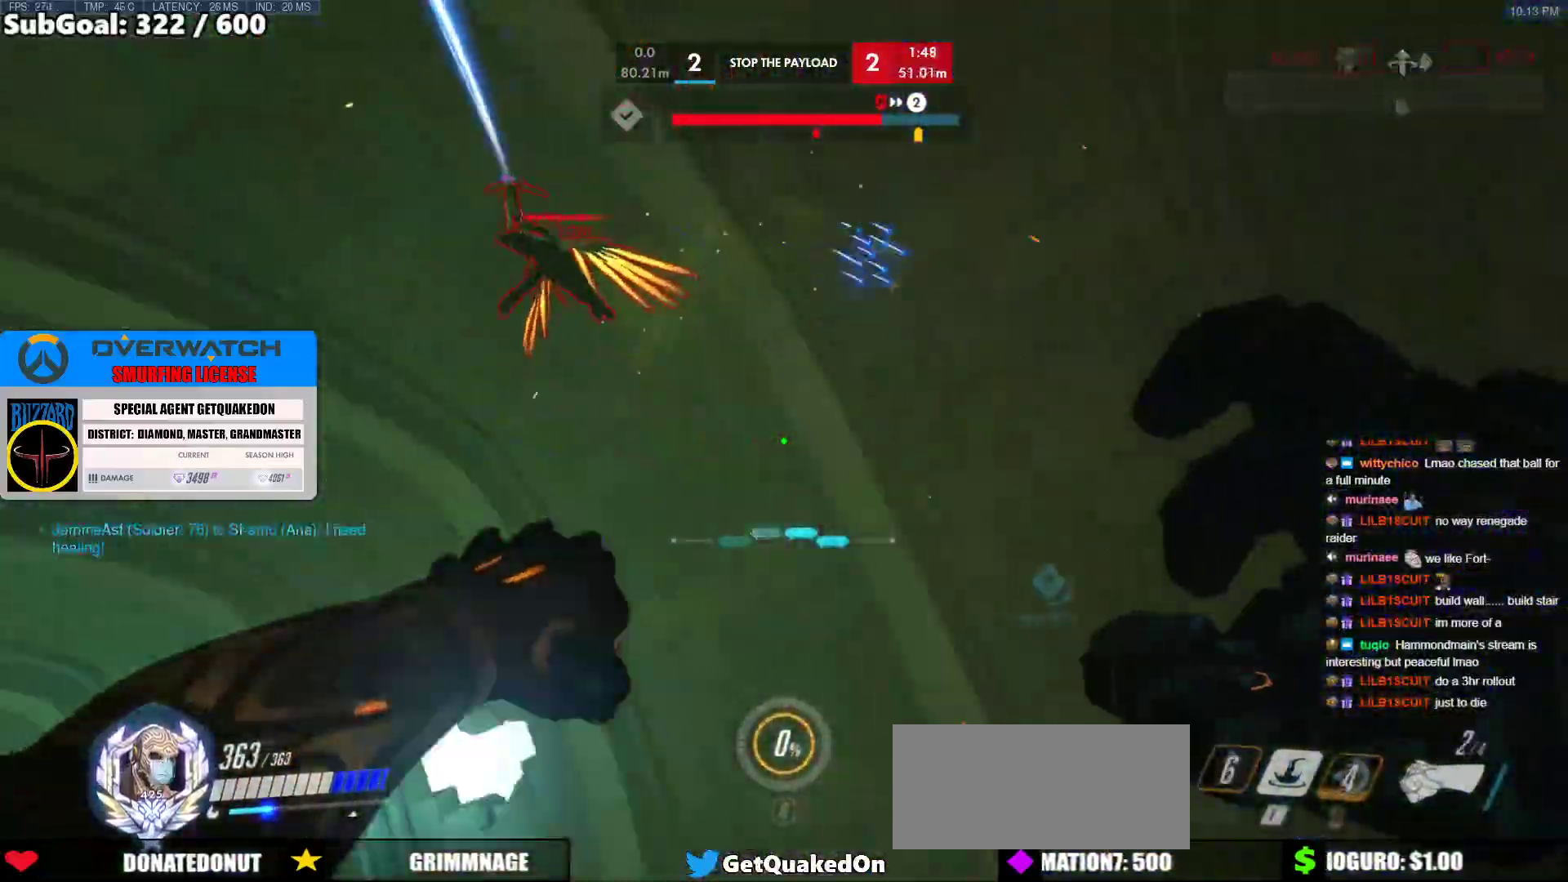
{"keys": ["d", "s"], "mouse": ["left"], "events": [[83, "s", "up"], [417, "mouse_left", "down"], [417, "s", "down"]]}
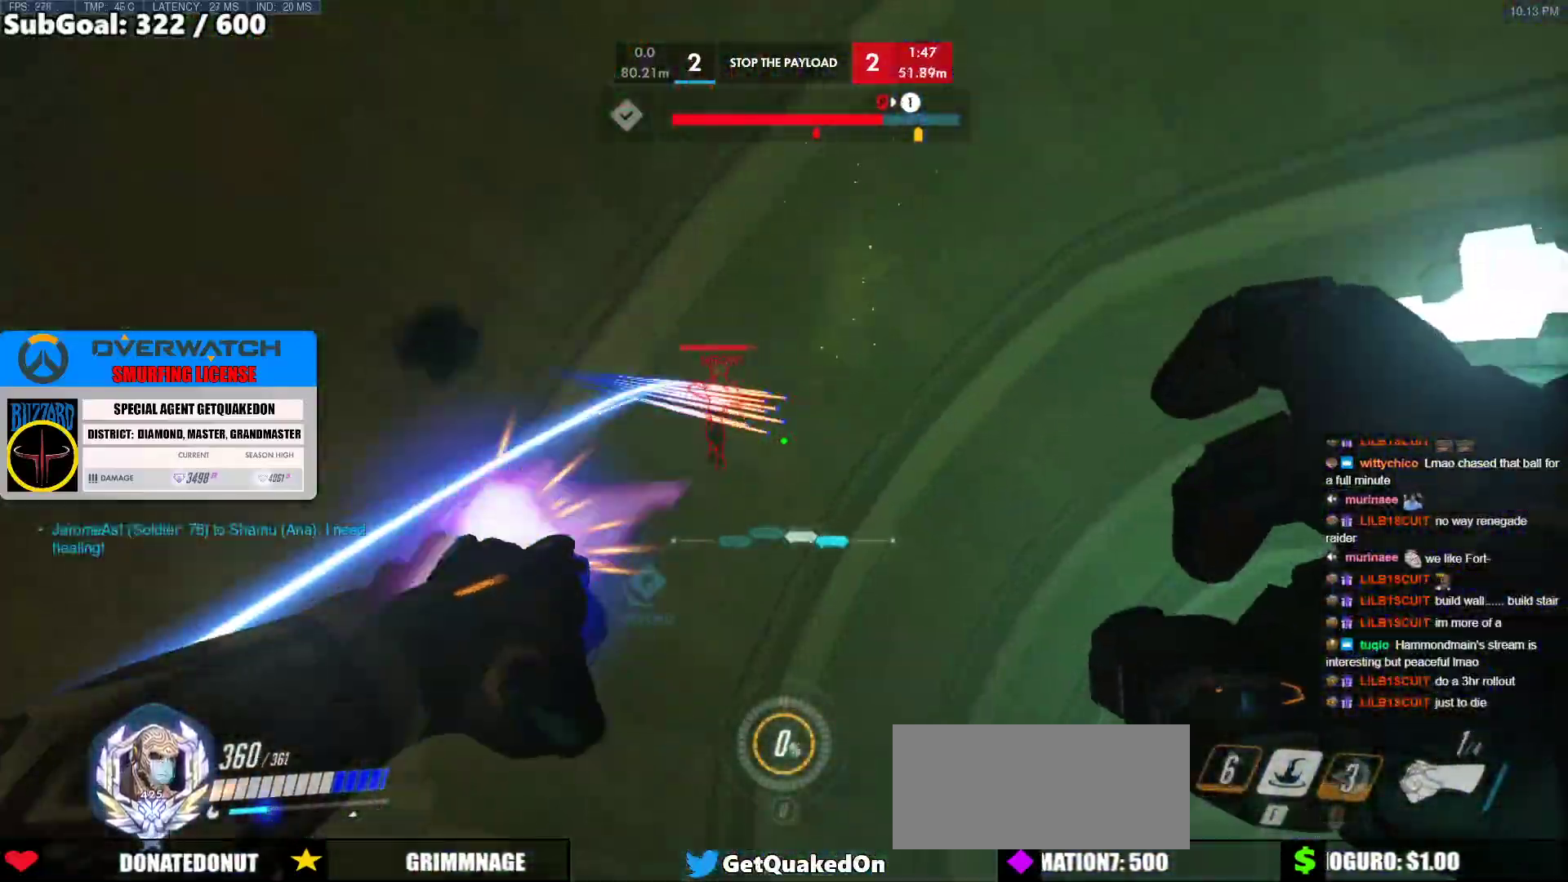
{"keys": ["s"], "mouse": [], "events": [[50, "mouse_left", "up"], [100, "d", "up"], [250, "e", "down"], [333, "e", "up"]]}
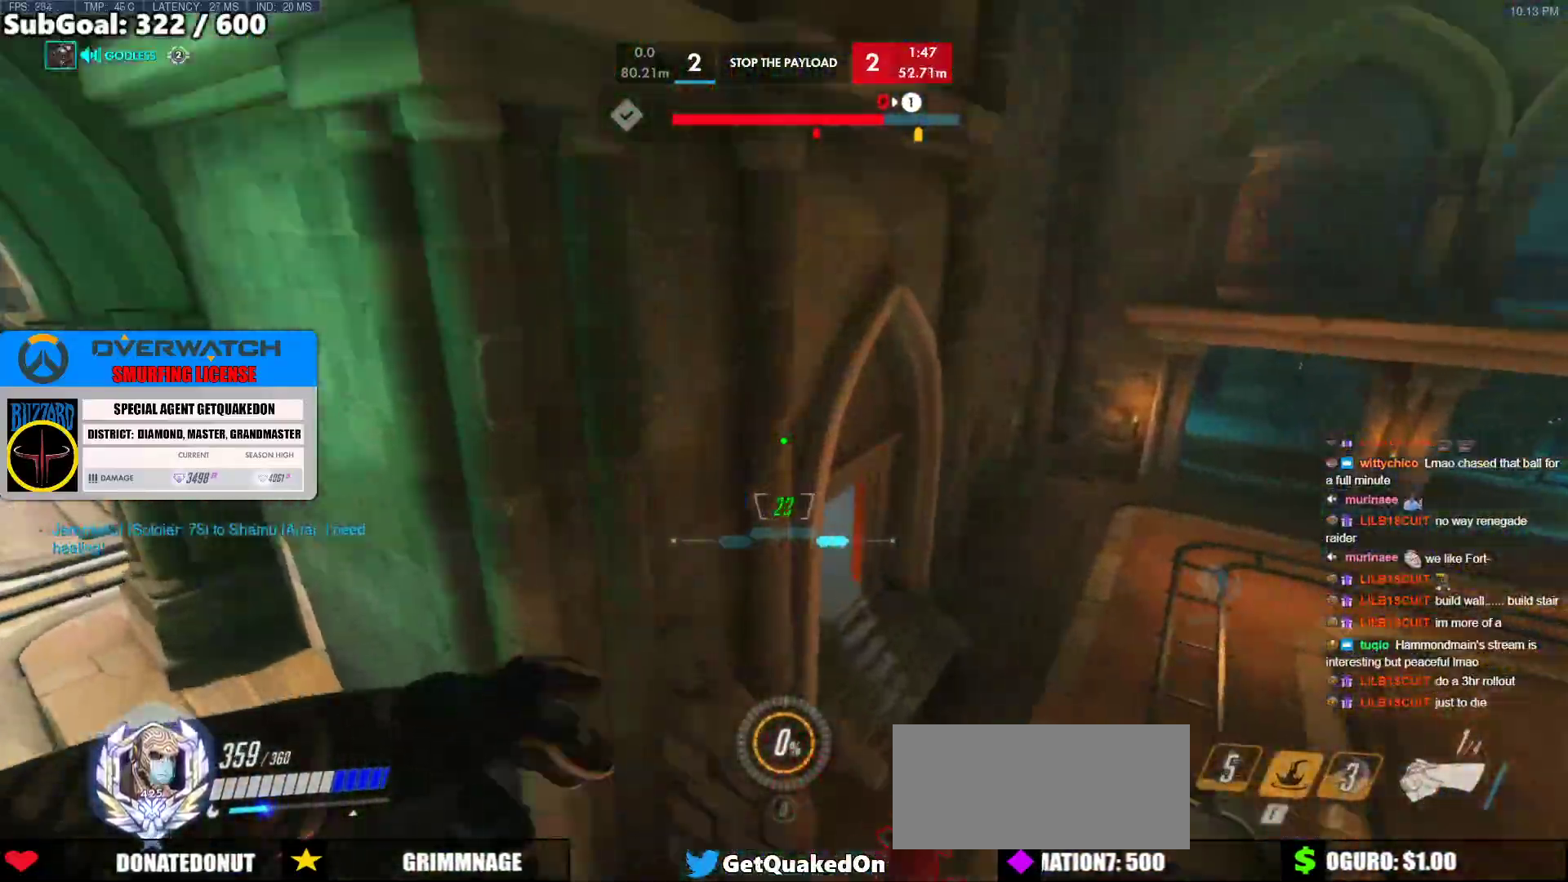
{"keys": ["w"], "mouse": [], "events": [[300, "s", "up"], [450, "w", "down"]]}
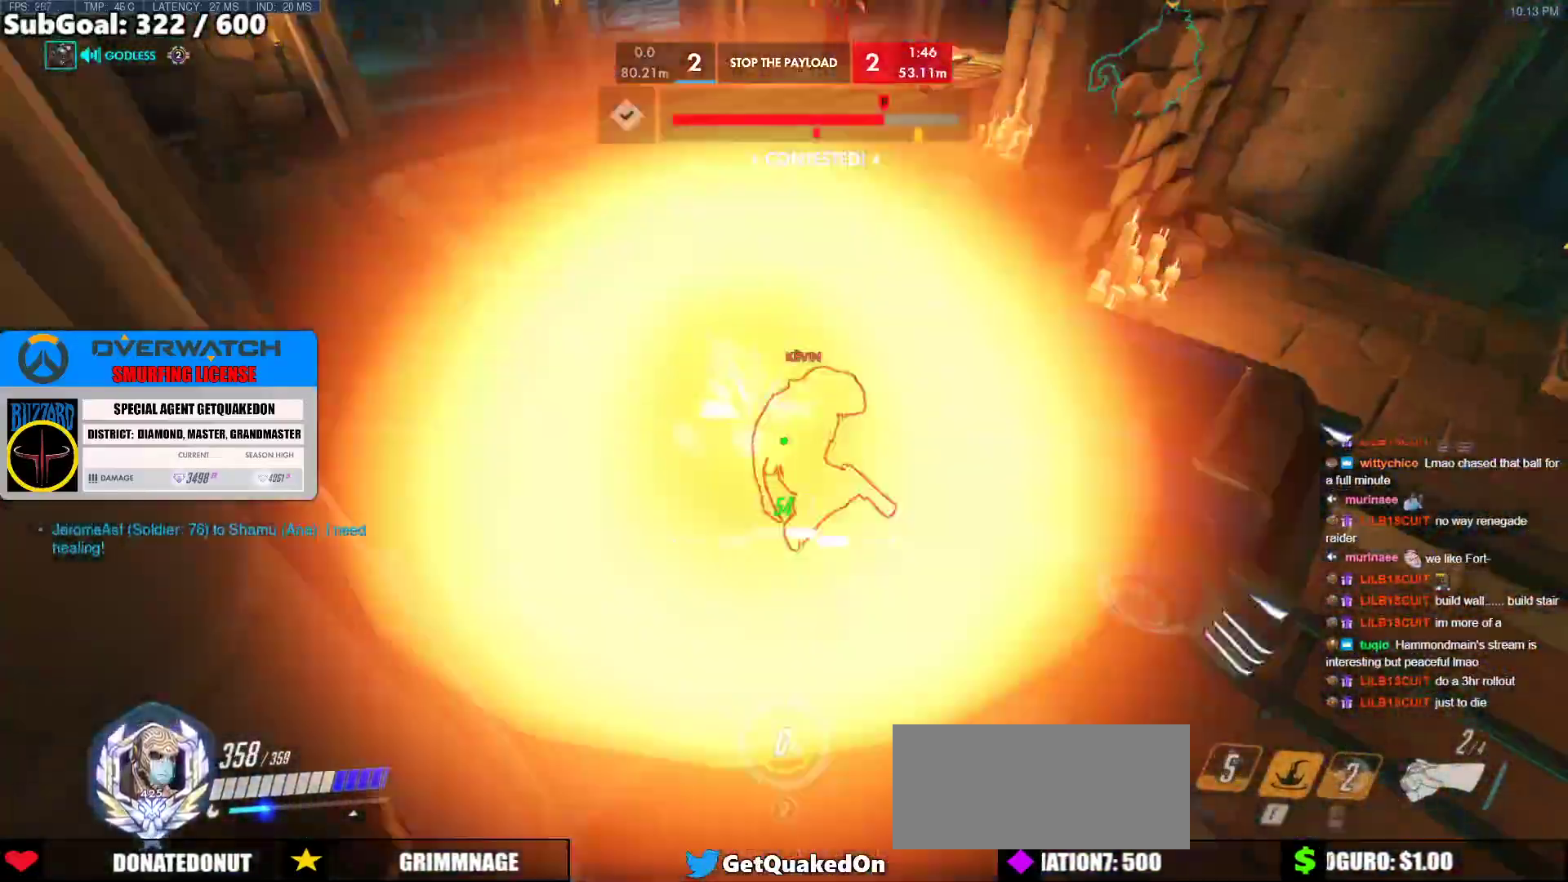
{"keys": ["a", "w"], "mouse": [], "events": [[233, "a", "down"], [233, "mouse_left", "down"], [467, "mouse_left", "up"]]}
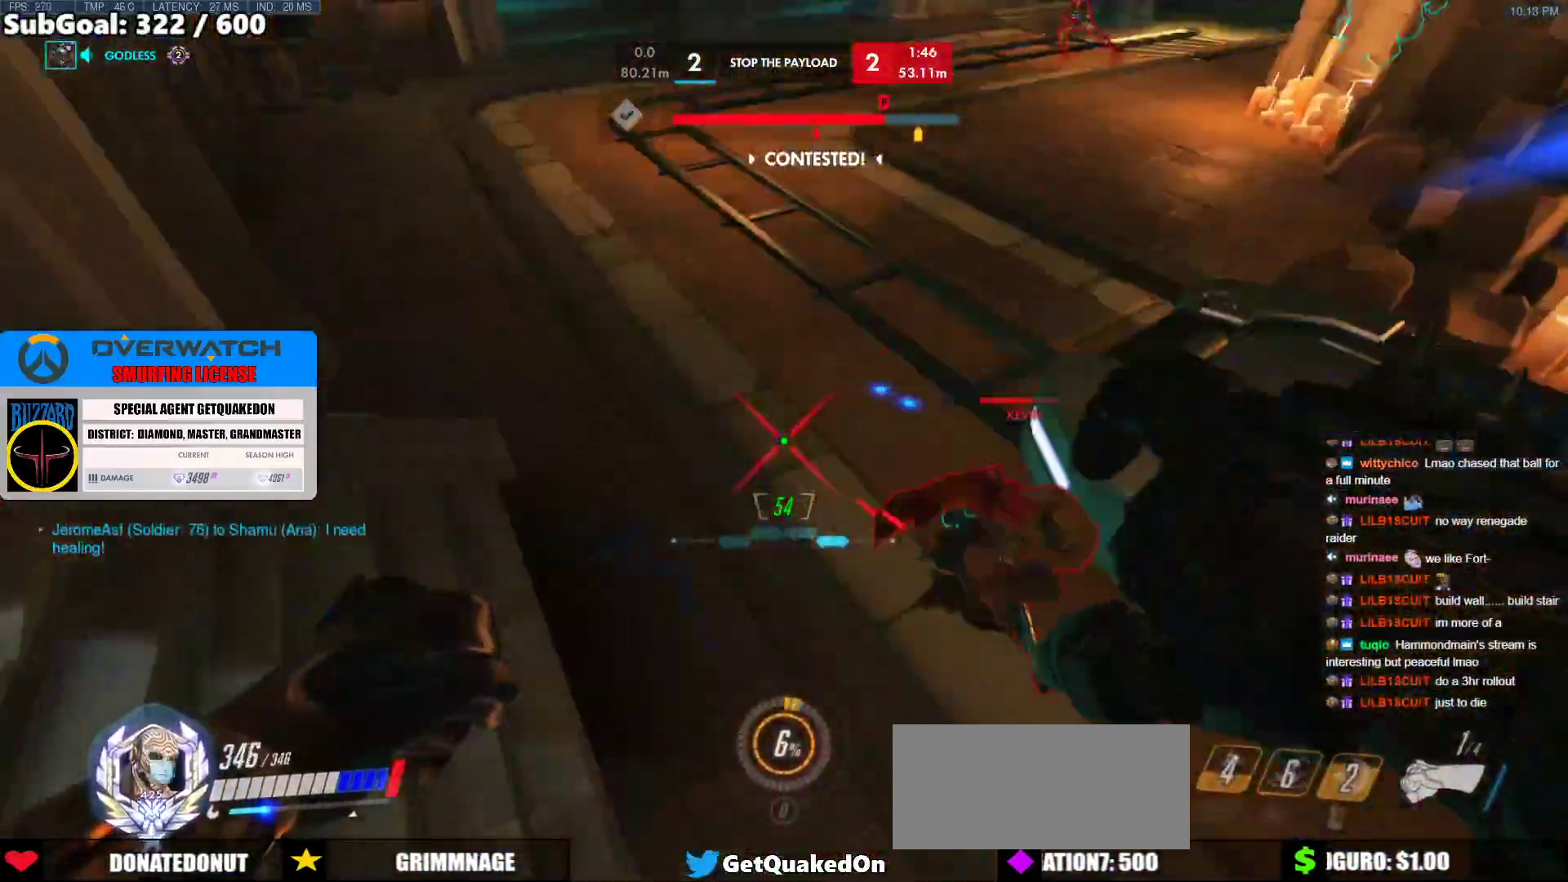
{"keys": ["d", "space", "w"], "mouse": [], "events": [[100, "mouse_left", "down"], [200, "melee", "down"], [200, "w", "up"], [250, "a", "up"], [250, "d", "down"], [333, "mouse_left", "up"], [383, "melee", "up"], [383, "space", "down"], [383, "w", "down"]]}
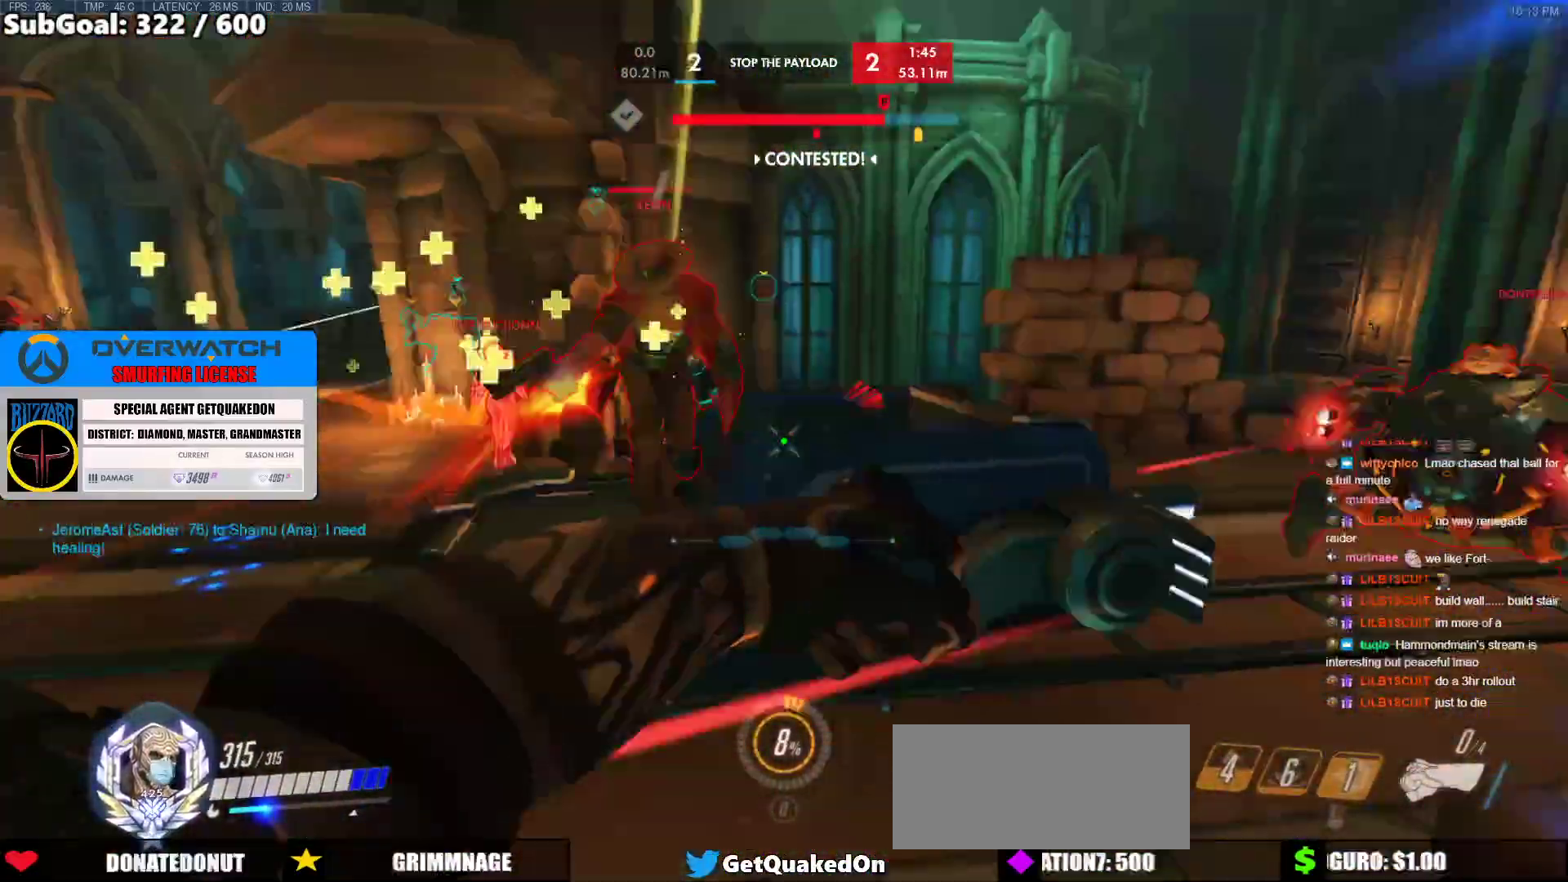
{"keys": ["a"], "mouse": ["left", "right"], "events": [[33, "space", "up"], [33, "w", "up"], [267, "w", "down"], [317, "a", "down"], [317, "d", "up"], [350, "mouse_left", "down"], [450, "w", "up"], [500, "mouse_right", "down"]]}
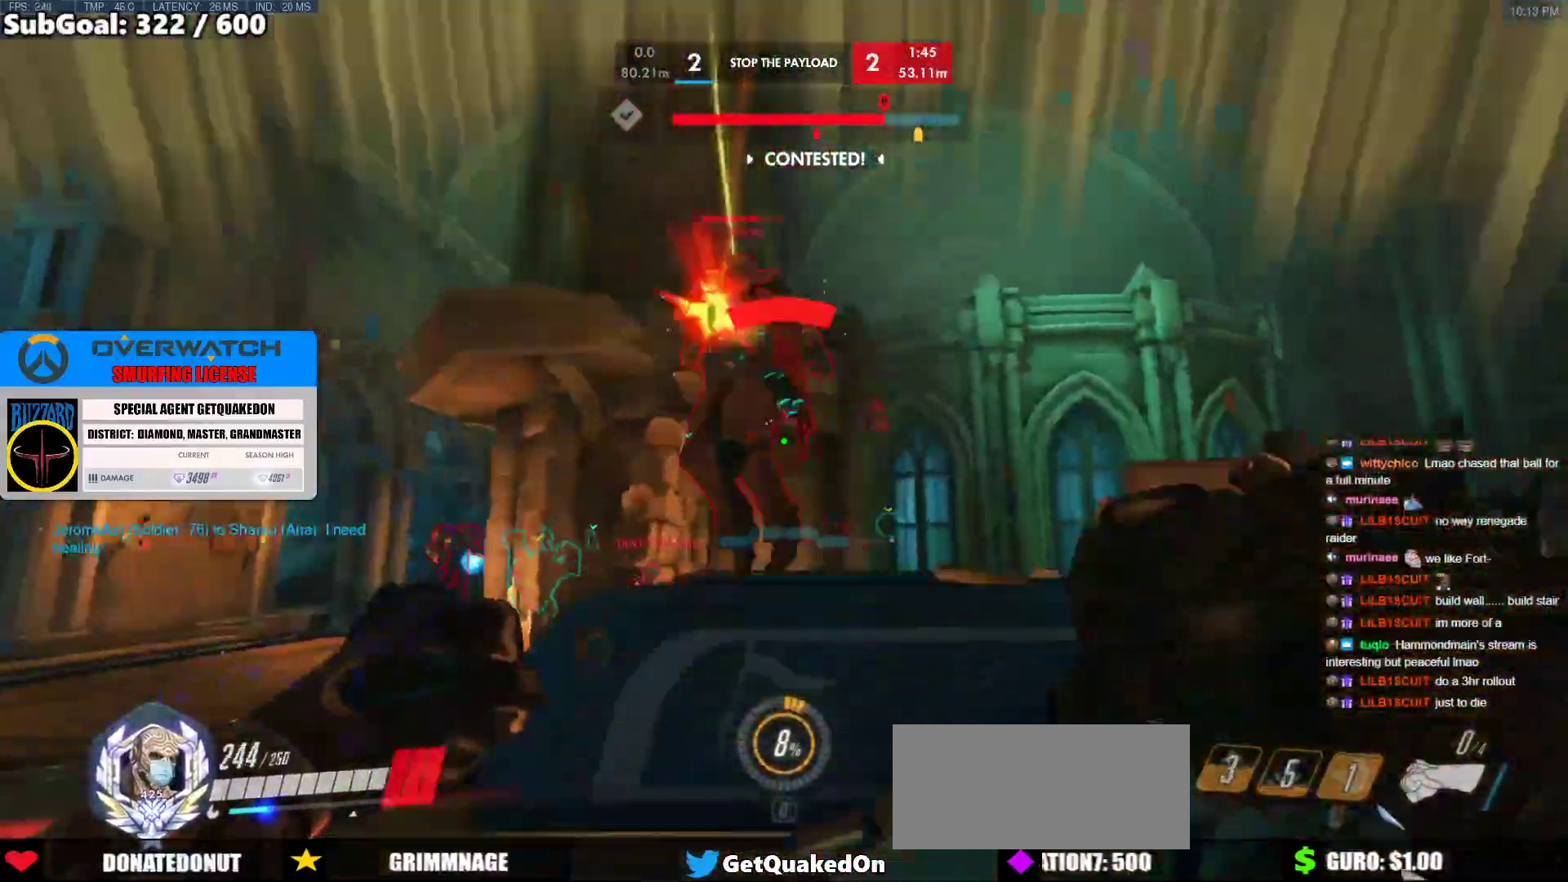
{"keys": ["a"], "mouse": ["right"], "events": [[33, "mouse_left", "up"], [133, "ctrl", "down"], [367, "ctrl", "up"]]}
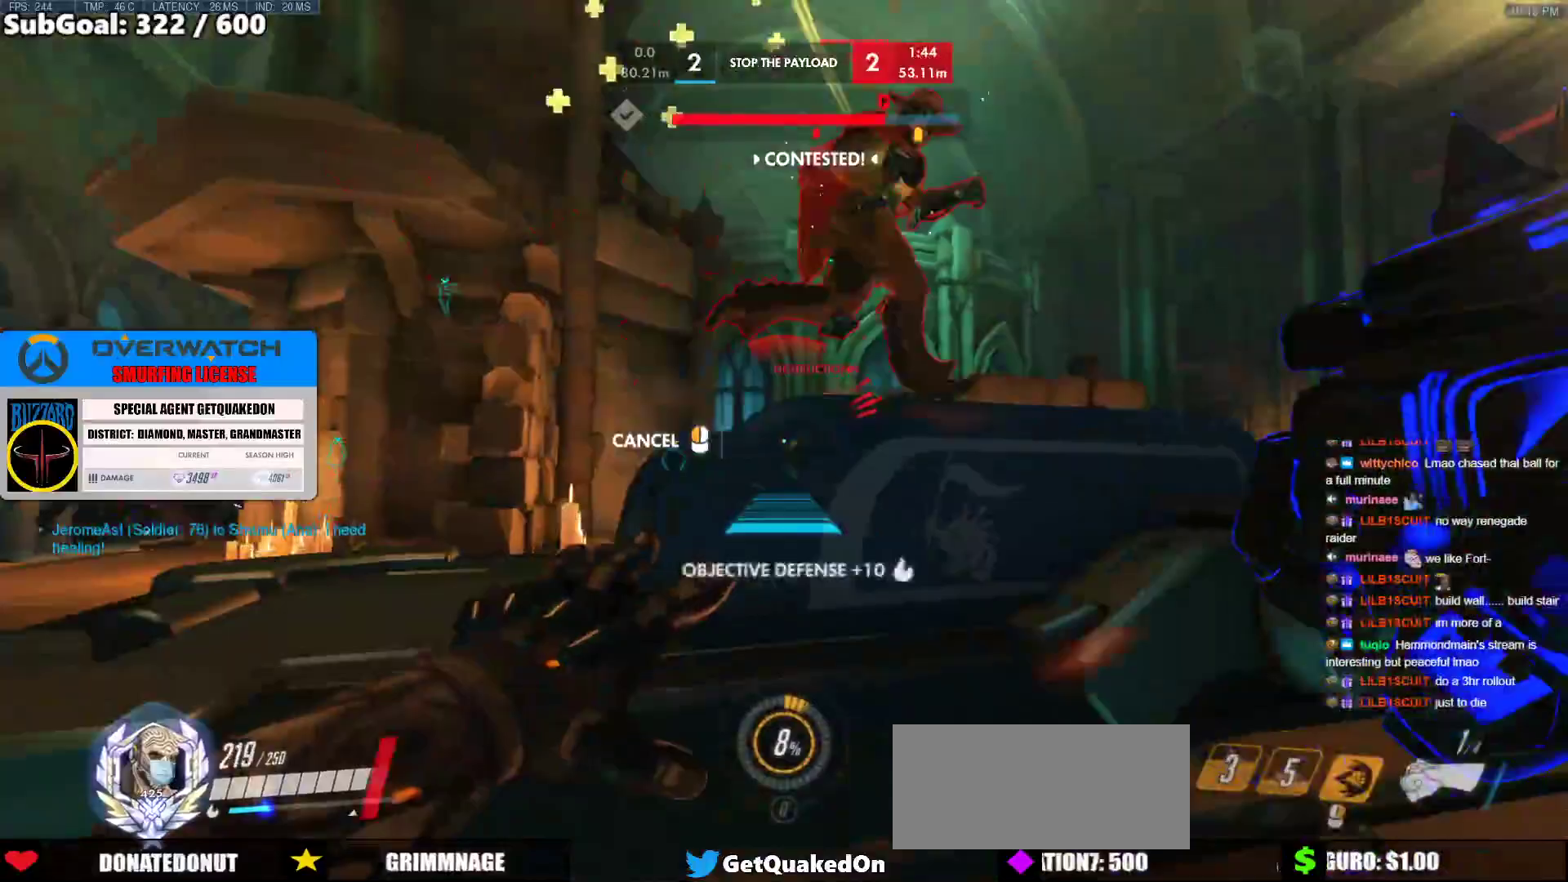
{"keys": ["a"], "mouse": [], "events": [[50, "space", "down"], [150, "mouse_right", "up"], [150, "space", "up"], [200, "a", "up"], [200, "w", "down"], [433, "a", "down"], [483, "w", "up"]]}
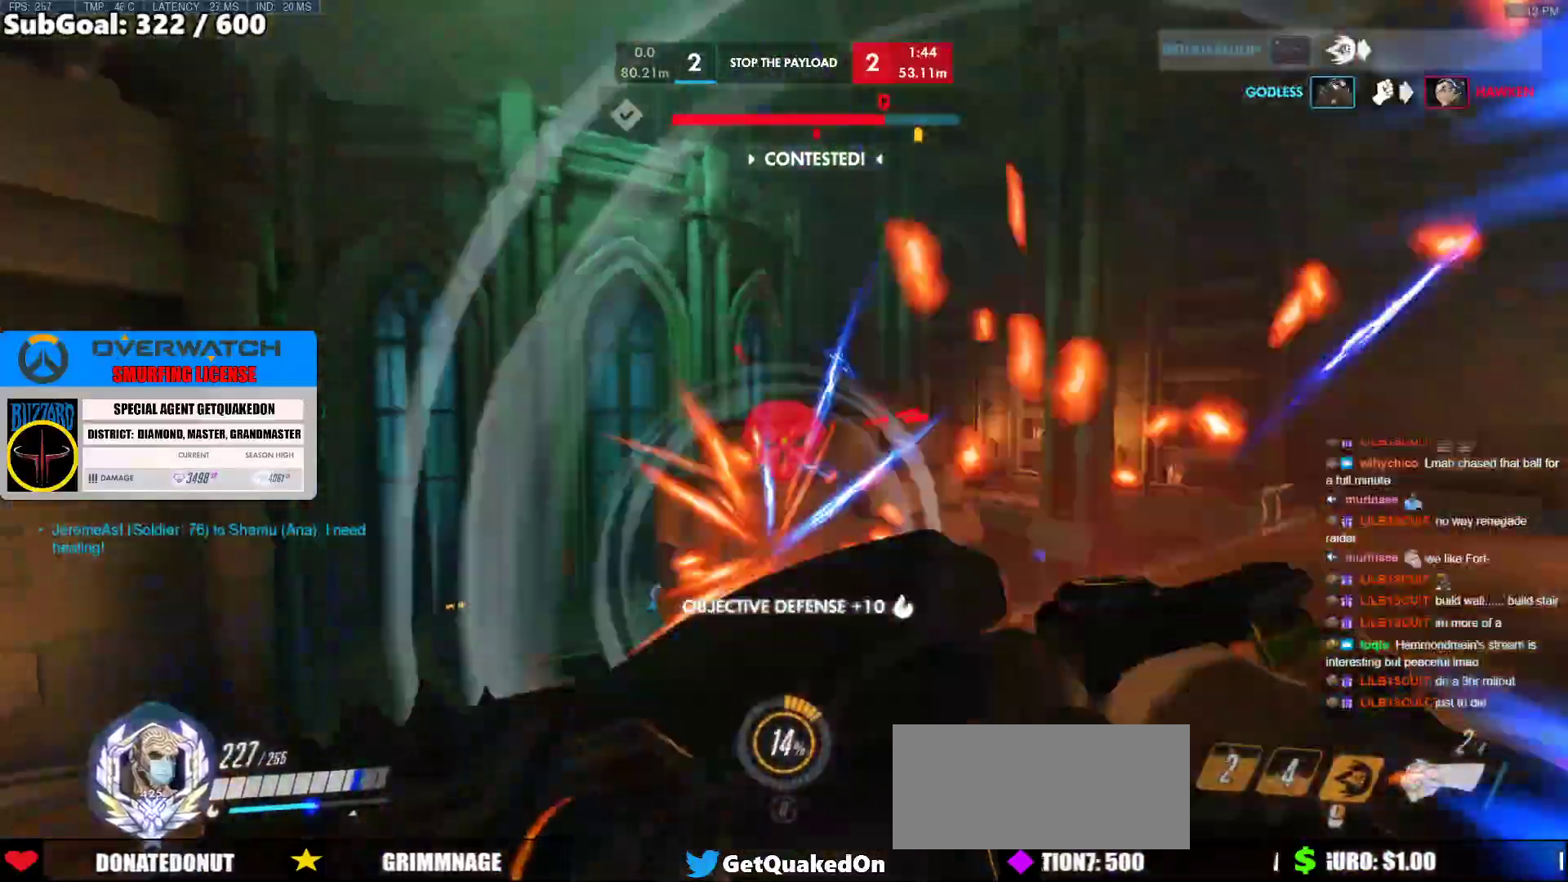
{"keys": ["a"], "mouse": [], "events": [[217, "mouse_left", "down"], [300, "s", "down"], [400, "mouse_left", "up"], [450, "s", "up"]]}
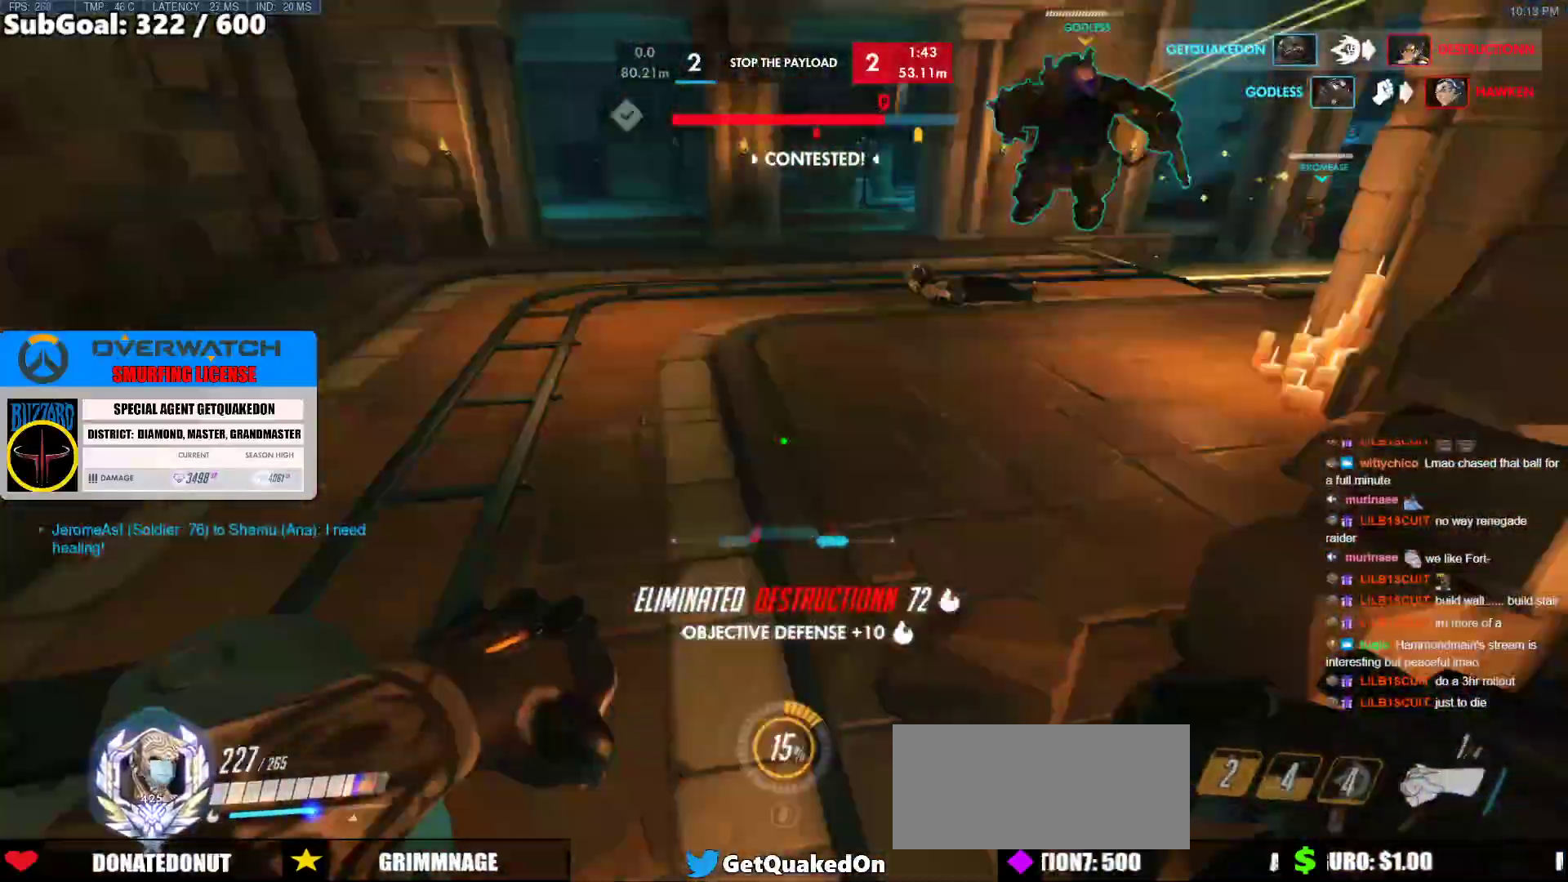
{"keys": ["w"], "mouse": [], "events": [[33, "w", "down"], [83, "a", "up"]]}